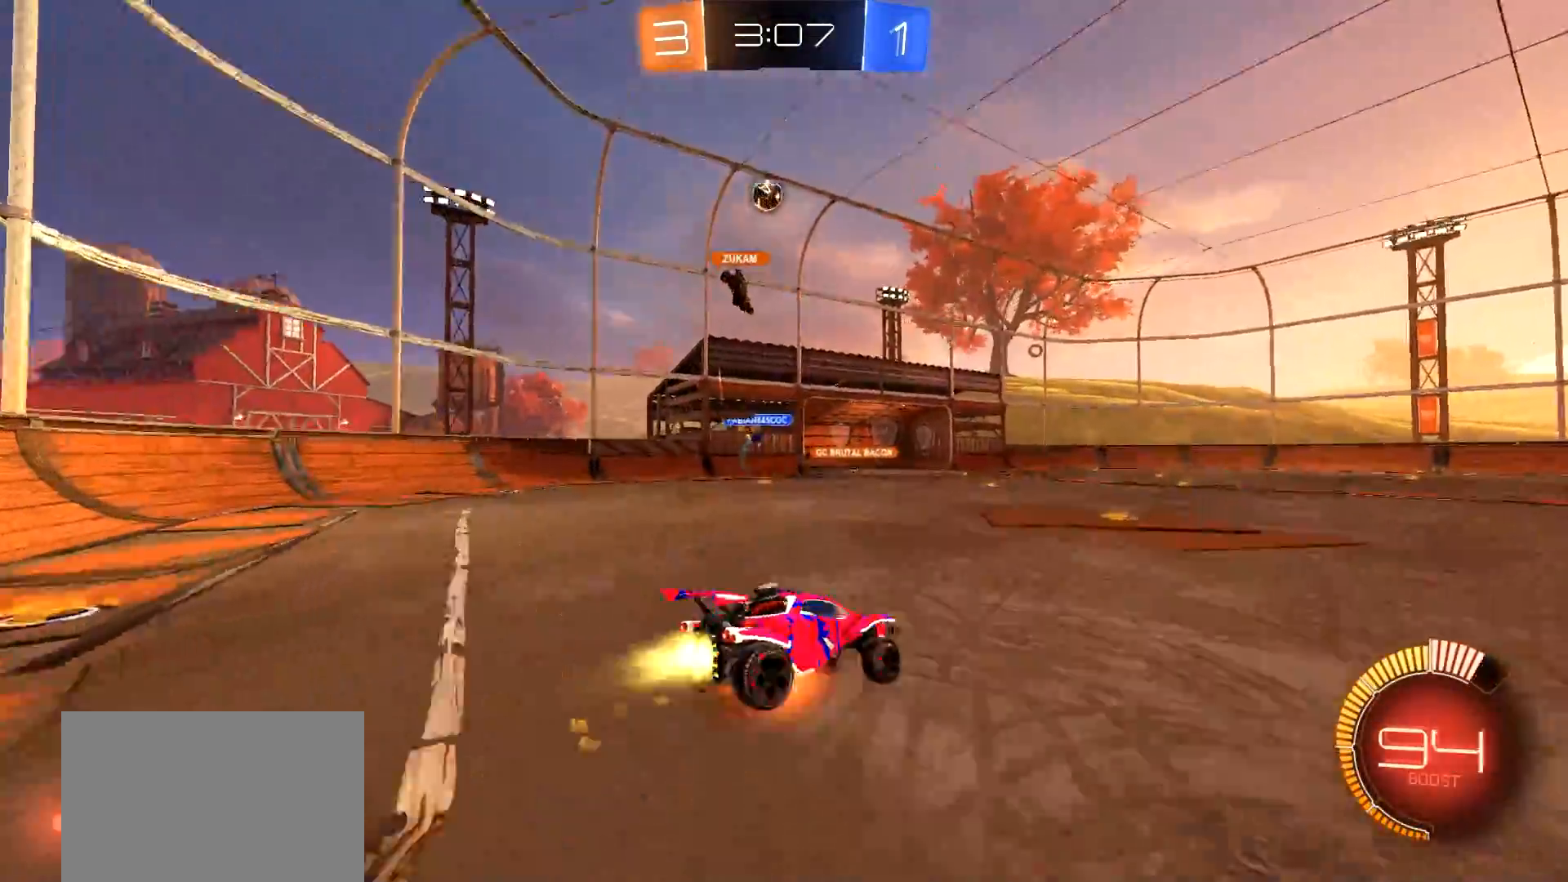
Gameplay with a controller (PlayStation layout); each line is a JSON object with the inputs held at the frame after it. "events" lists button and stick changes between this image and that frame as [ms after this image, input, new state], when the widget could be followed in between.
{"buttons": ["R2"], "left_stick": "center", "right_stick": "center", "events": [[16, "L1", "up"], [33, "TRIANGLE", "down"], [50, "left_stick", "center"], [100, "CROSS", "up"], [133, "CIRCLE", "up"], [166, "TRIANGLE", "up"]]}
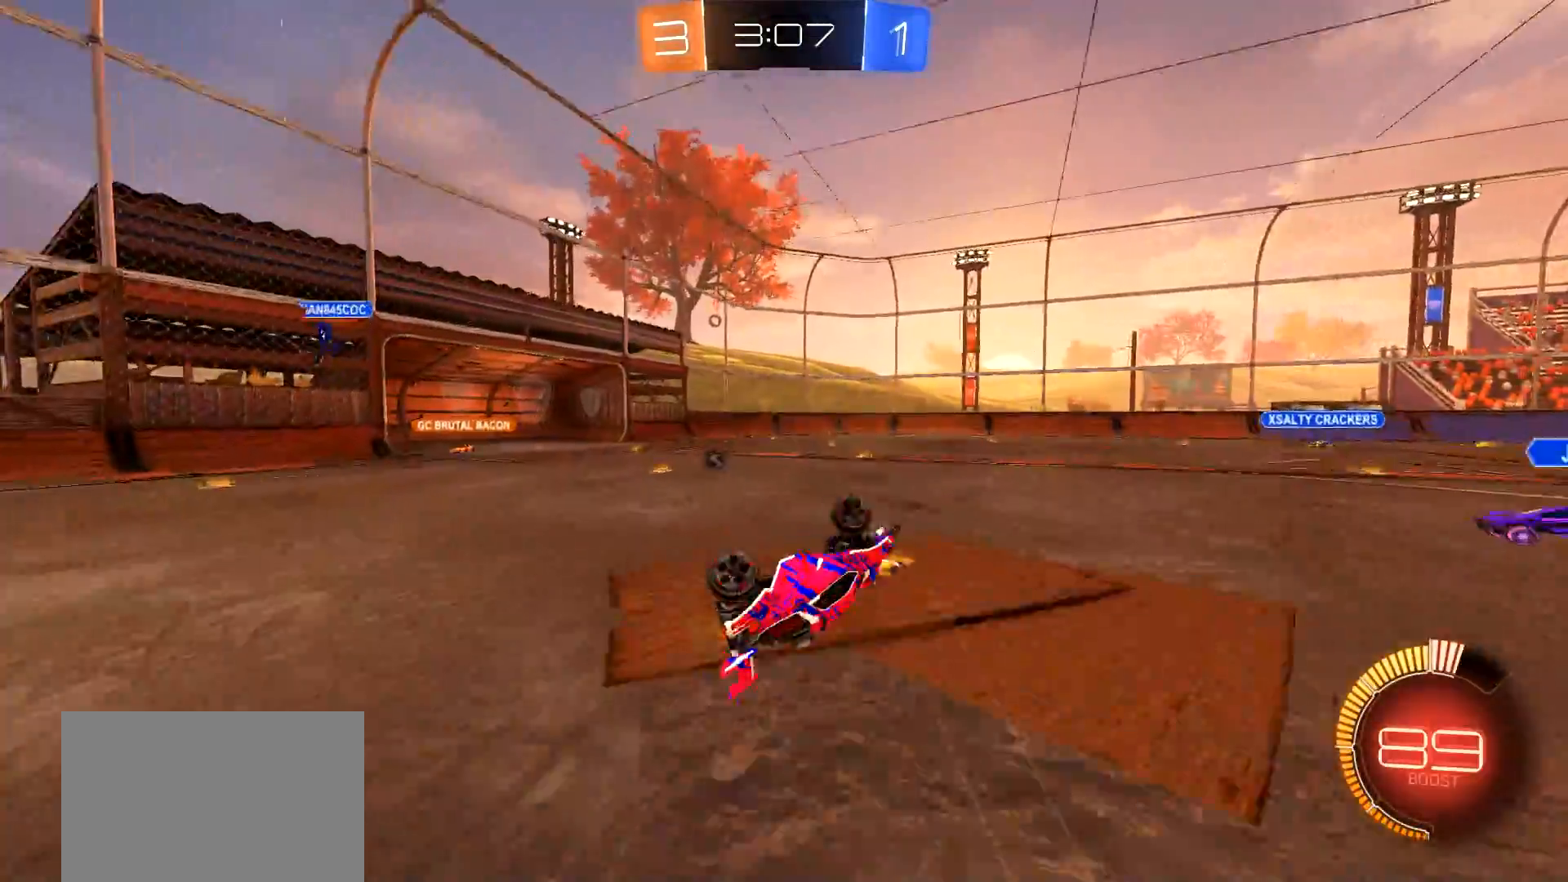
{"buttons": ["R2"], "left_stick": "left", "right_stick": "center", "events": [[50, "TRIANGLE", "down"], [184, "TRIANGLE", "up"], [467, "left_stick", "left"]]}
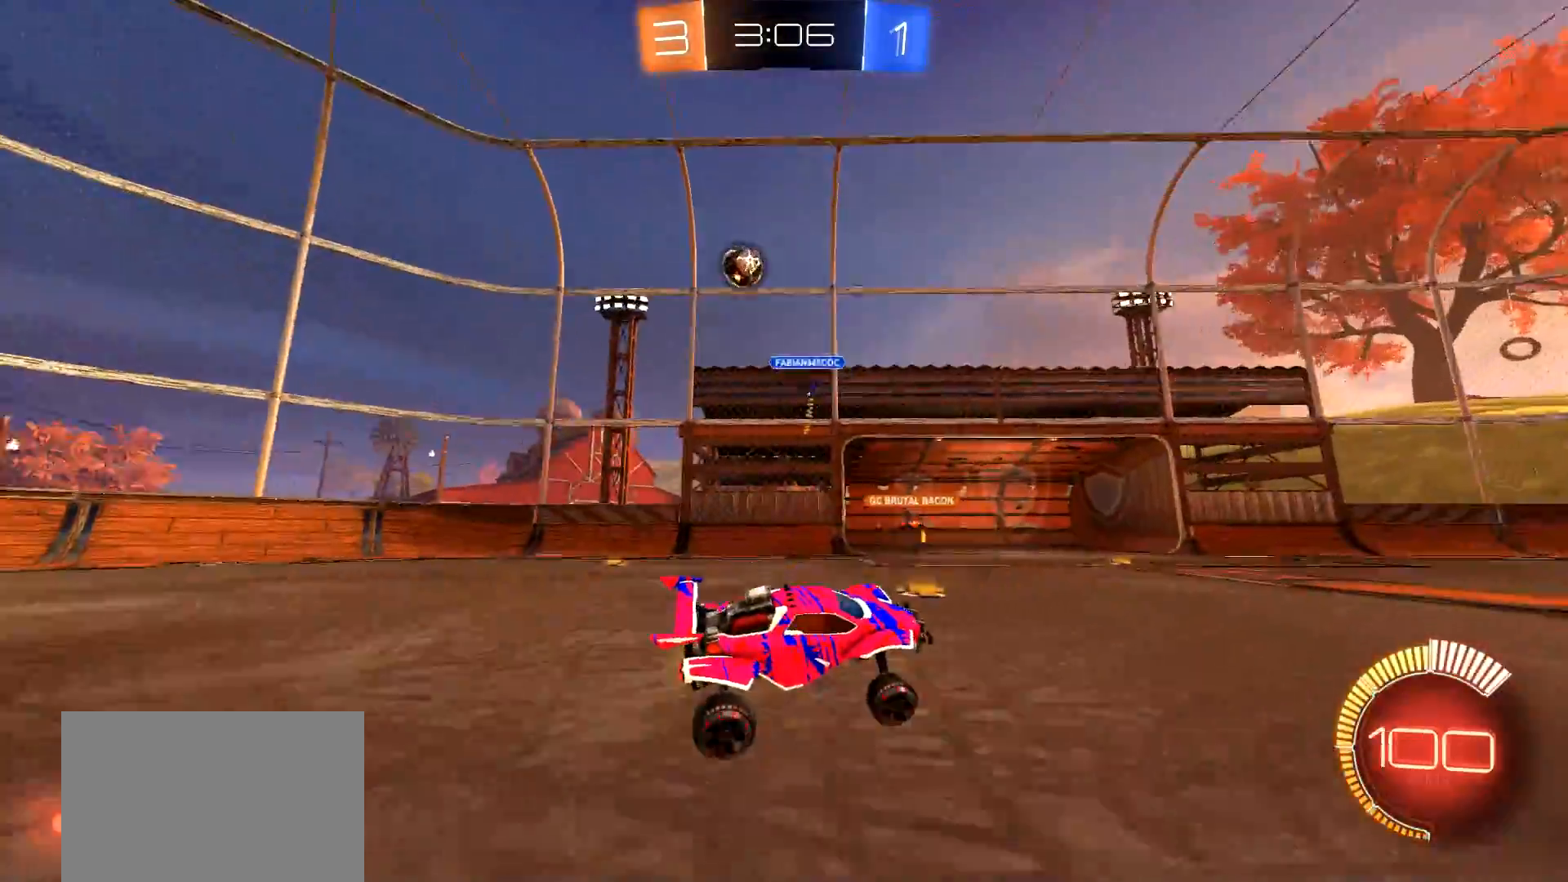
{"buttons": ["L1", "R2"], "left_stick": "left", "right_stick": "center", "events": [[133, "left_stick", "center"], [433, "left_stick", "left"], [467, "L1", "down"]]}
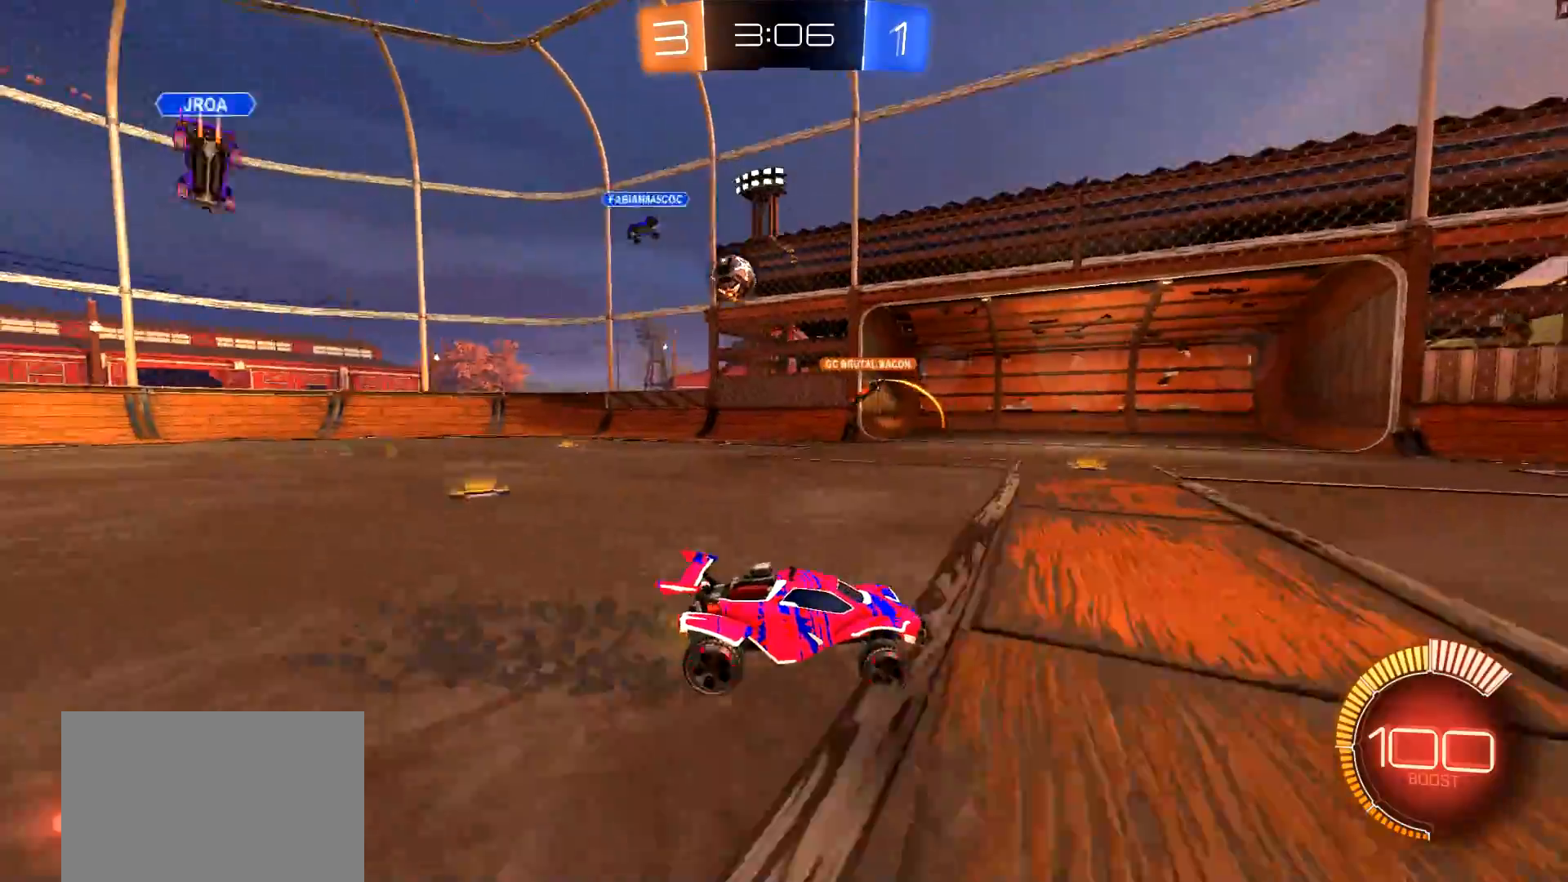
{"buttons": ["R2"], "left_stick": "left", "right_stick": "center", "events": [[100, "L1", "up"]]}
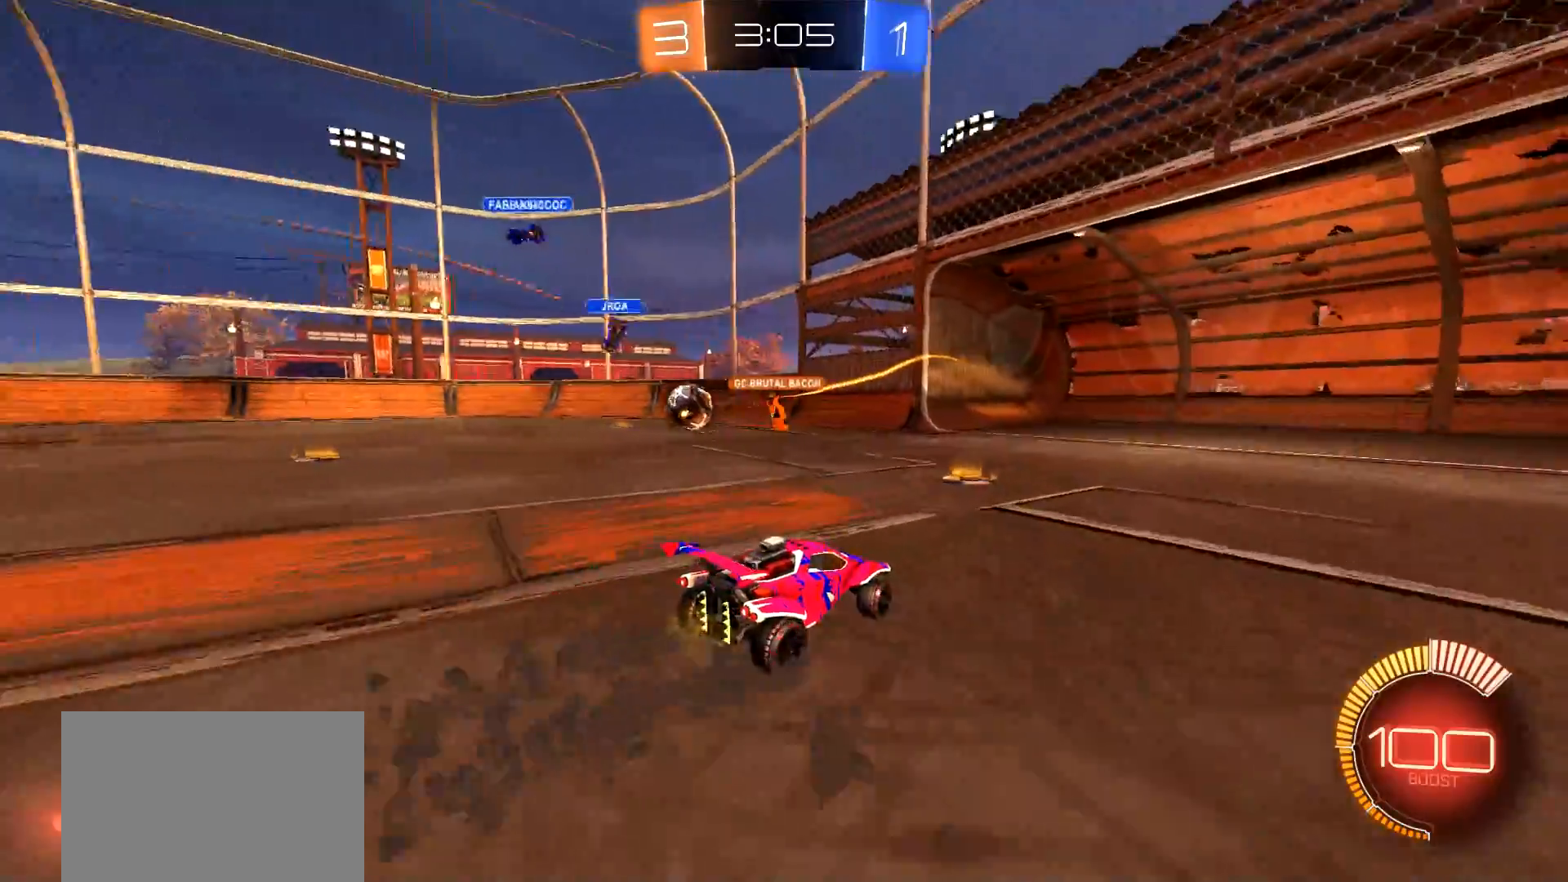
{"buttons": ["R2"], "left_stick": "right", "right_stick": "center", "events": [[200, "L1", "down"], [283, "L1", "up"], [400, "left_stick", "center"], [450, "left_stick", "right"]]}
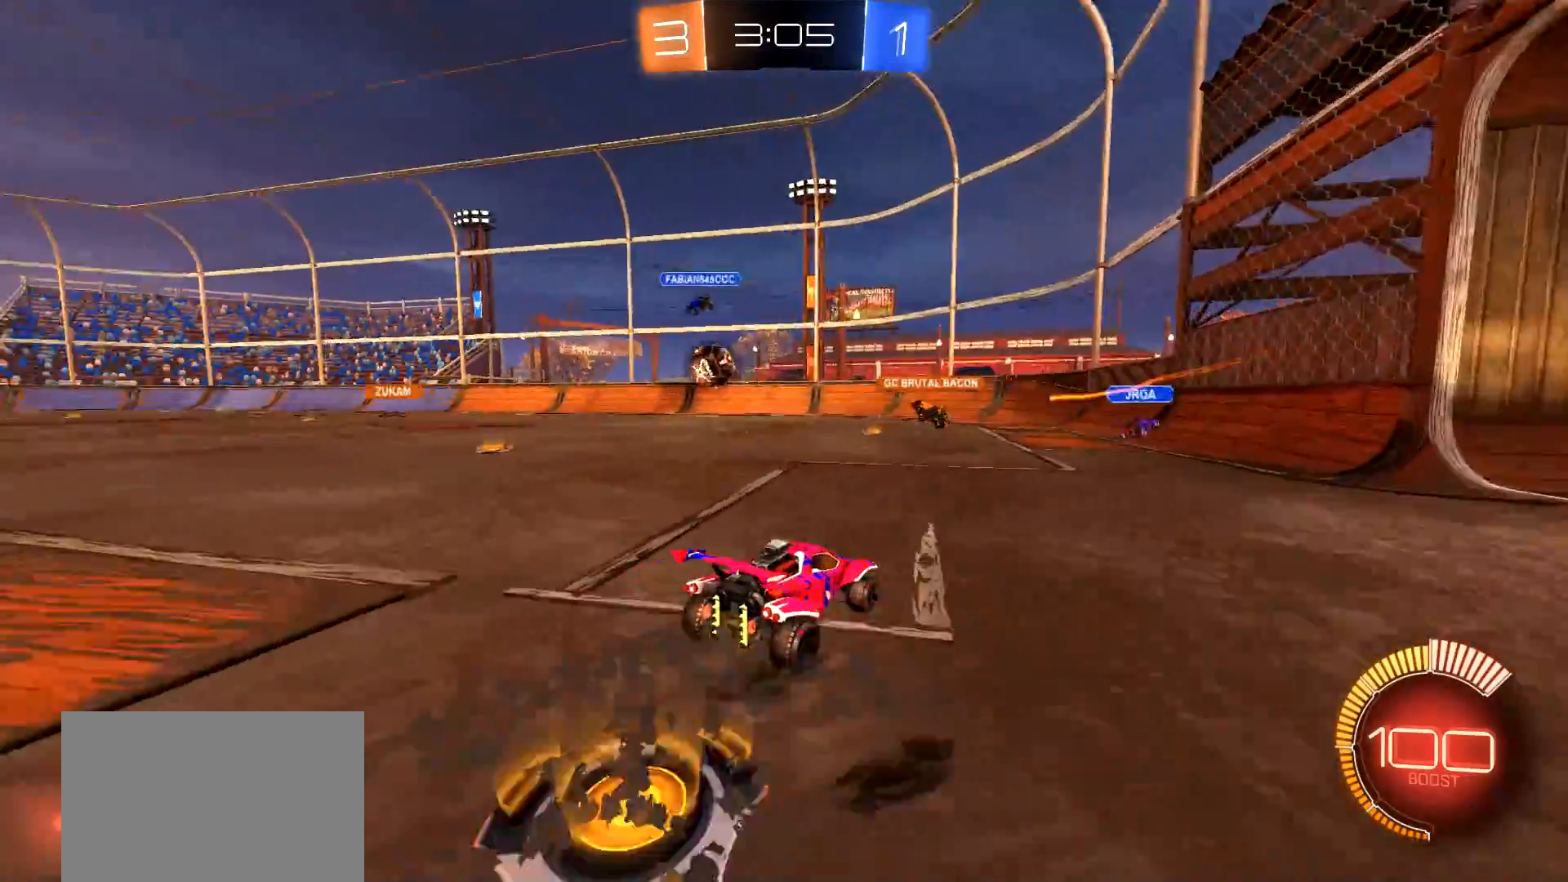
{"buttons": ["R2"], "left_stick": "left", "right_stick": "center", "events": [[134, "left_stick", "center"], [184, "left_stick", "left"], [200, "L1", "down"], [350, "L1", "up"]]}
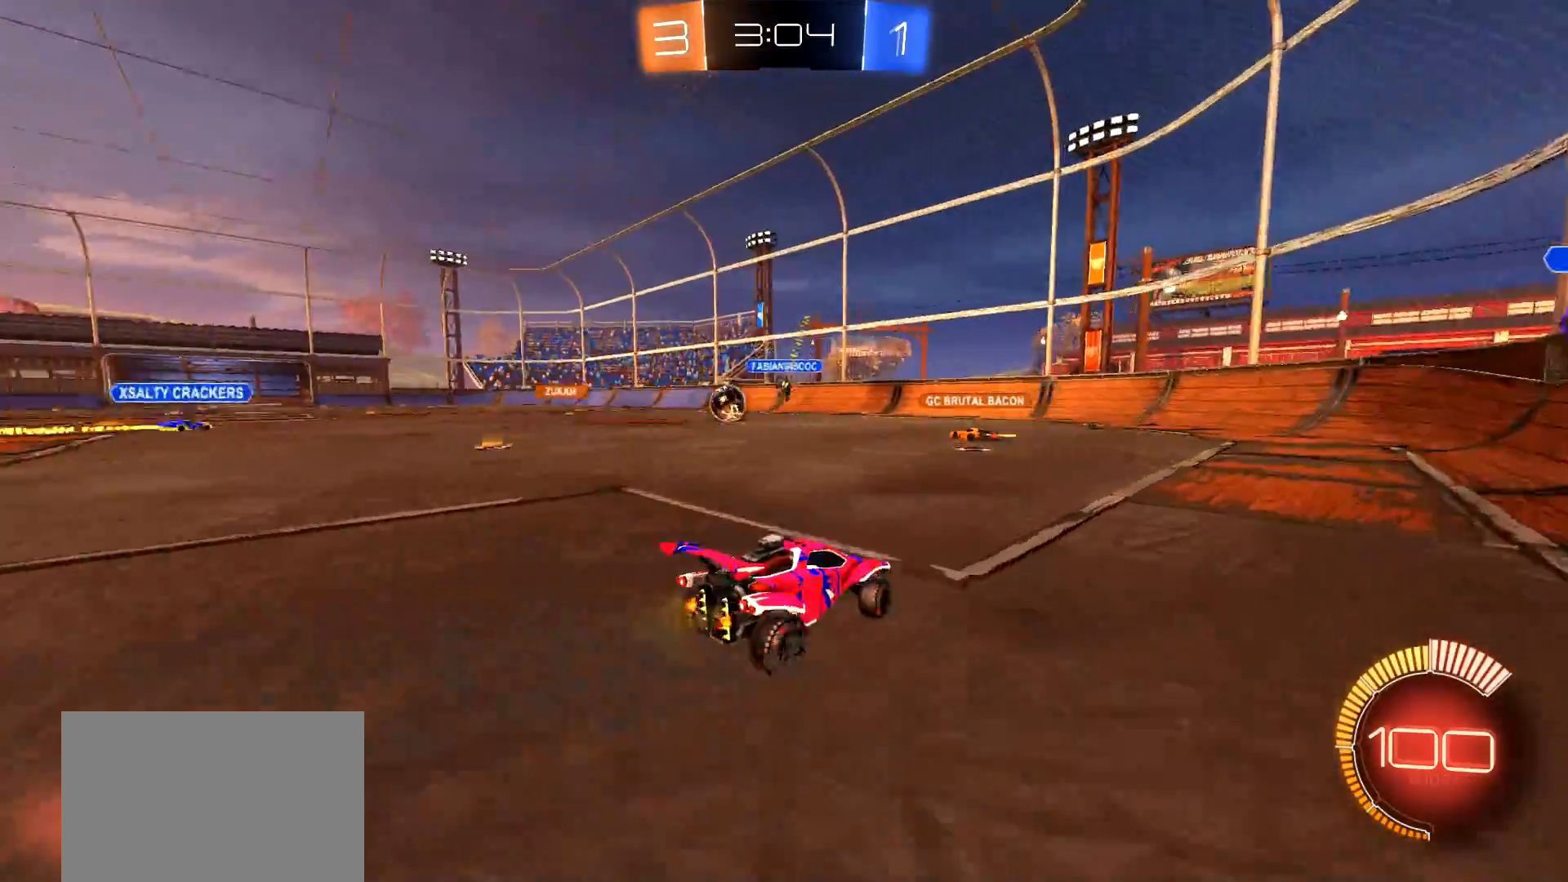
{"buttons": ["CIRCLE", "R2"], "left_stick": "right", "right_stick": "center", "events": [[350, "left_stick", "down-left"], [433, "CIRCLE", "down"], [500, "left_stick", "right"]]}
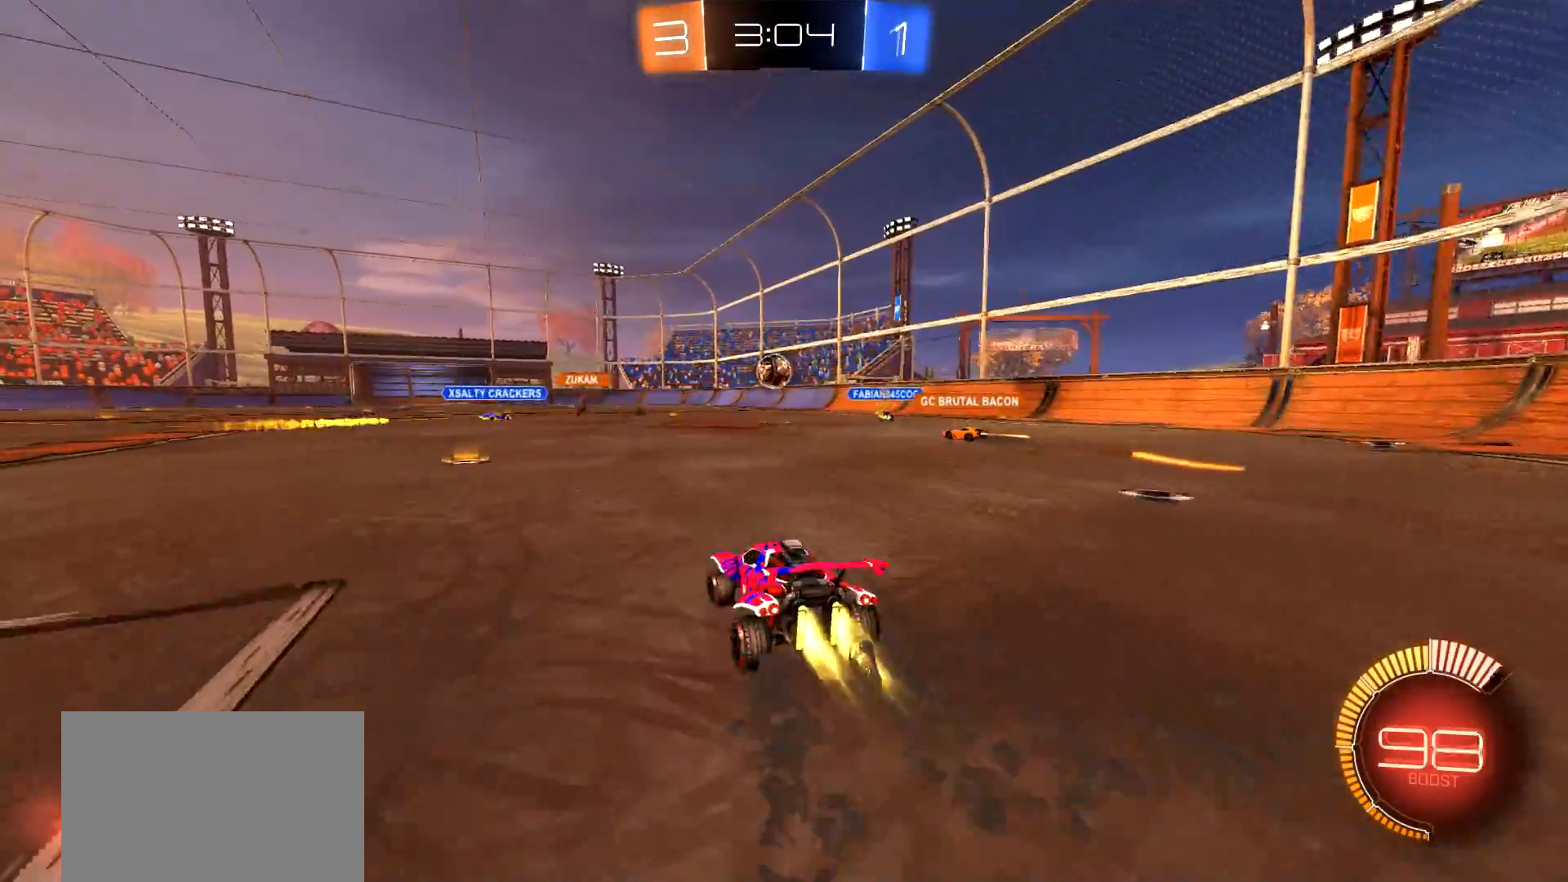
{"buttons": ["CIRCLE", "R2"], "left_stick": "right", "right_stick": "center", "events": [[167, "CIRCLE", "up"], [401, "CIRCLE", "down"]]}
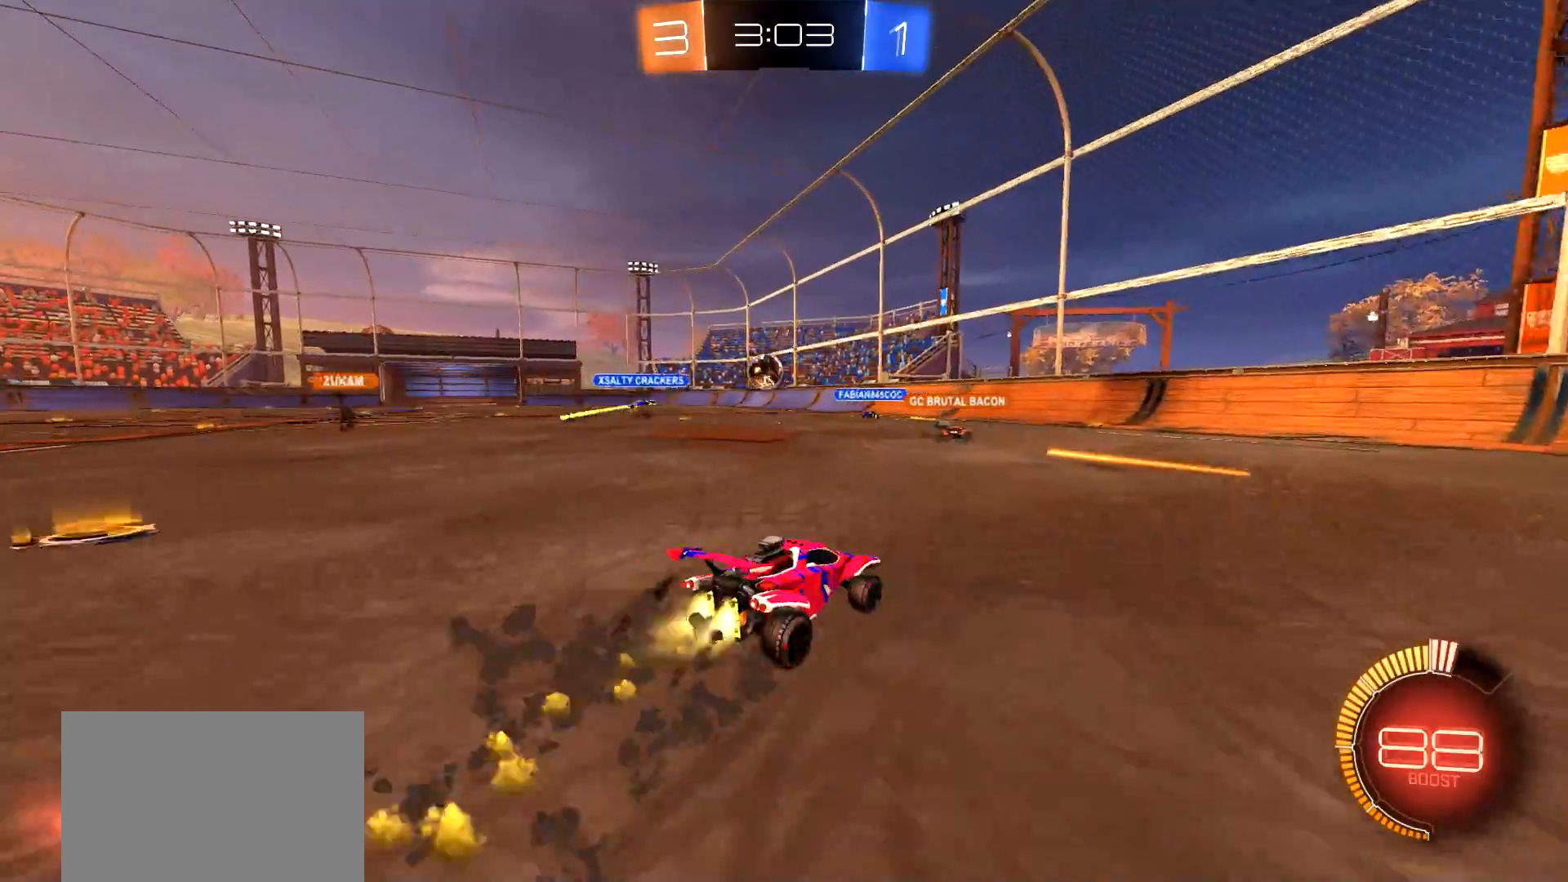
{"buttons": ["R2"], "left_stick": "center", "right_stick": "center", "events": [[50, "left_stick", "center"], [100, "CIRCLE", "up"]]}
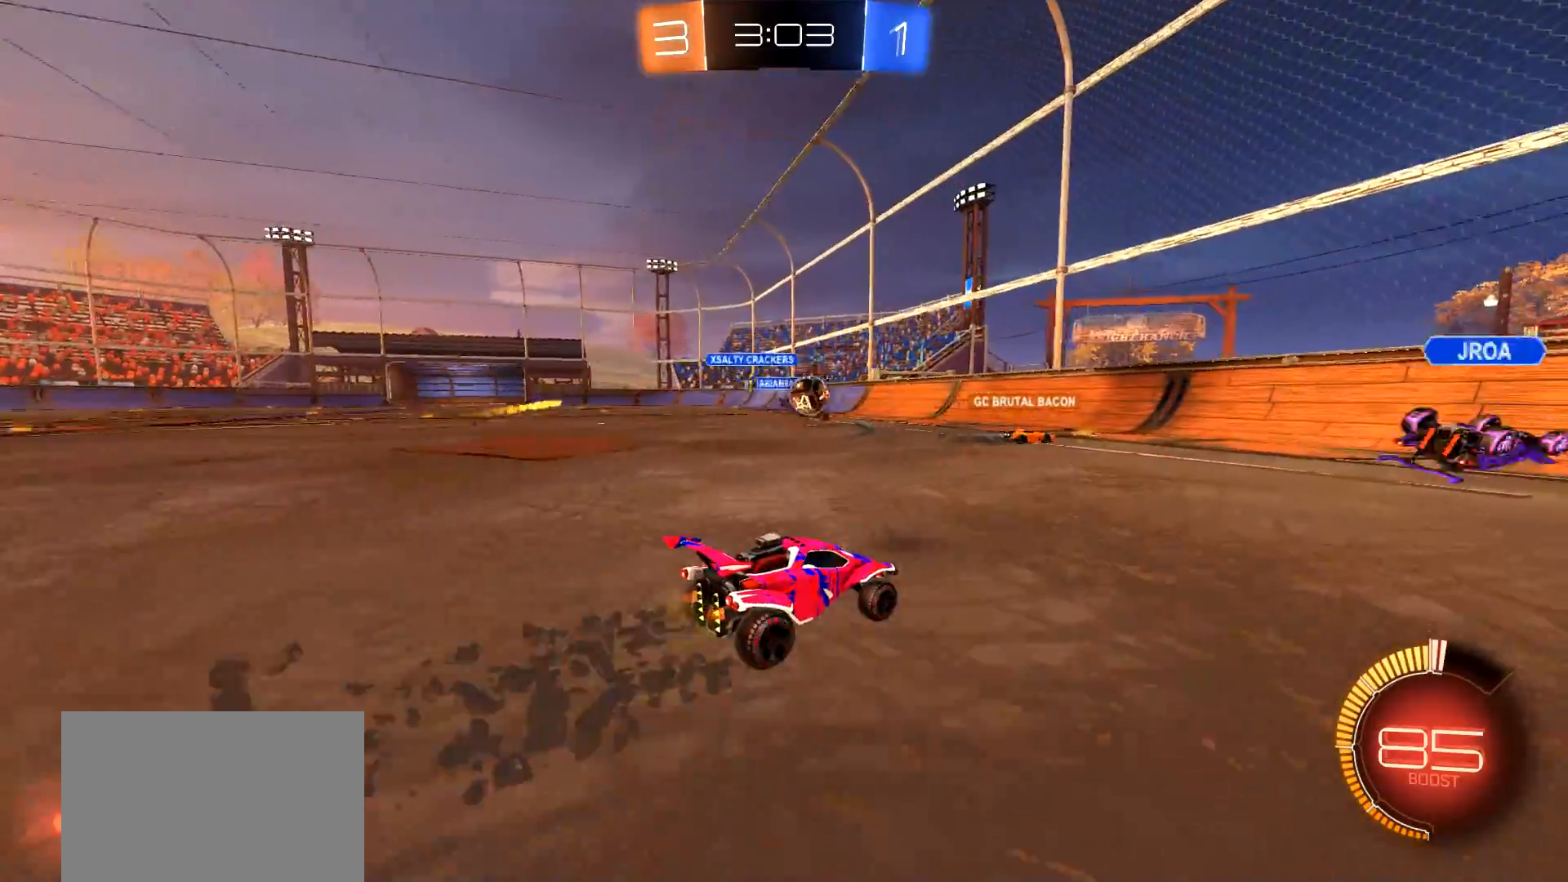
{"buttons": ["R2"], "left_stick": "left", "right_stick": "center", "events": [[117, "left_stick", "left"], [184, "L1", "down"], [217, "L1", "up"], [234, "L2", "down"], [250, "left_stick", "right"], [317, "R2", "up"], [367, "left_stick", "left"], [401, "L2", "up"], [401, "R2", "down"]]}
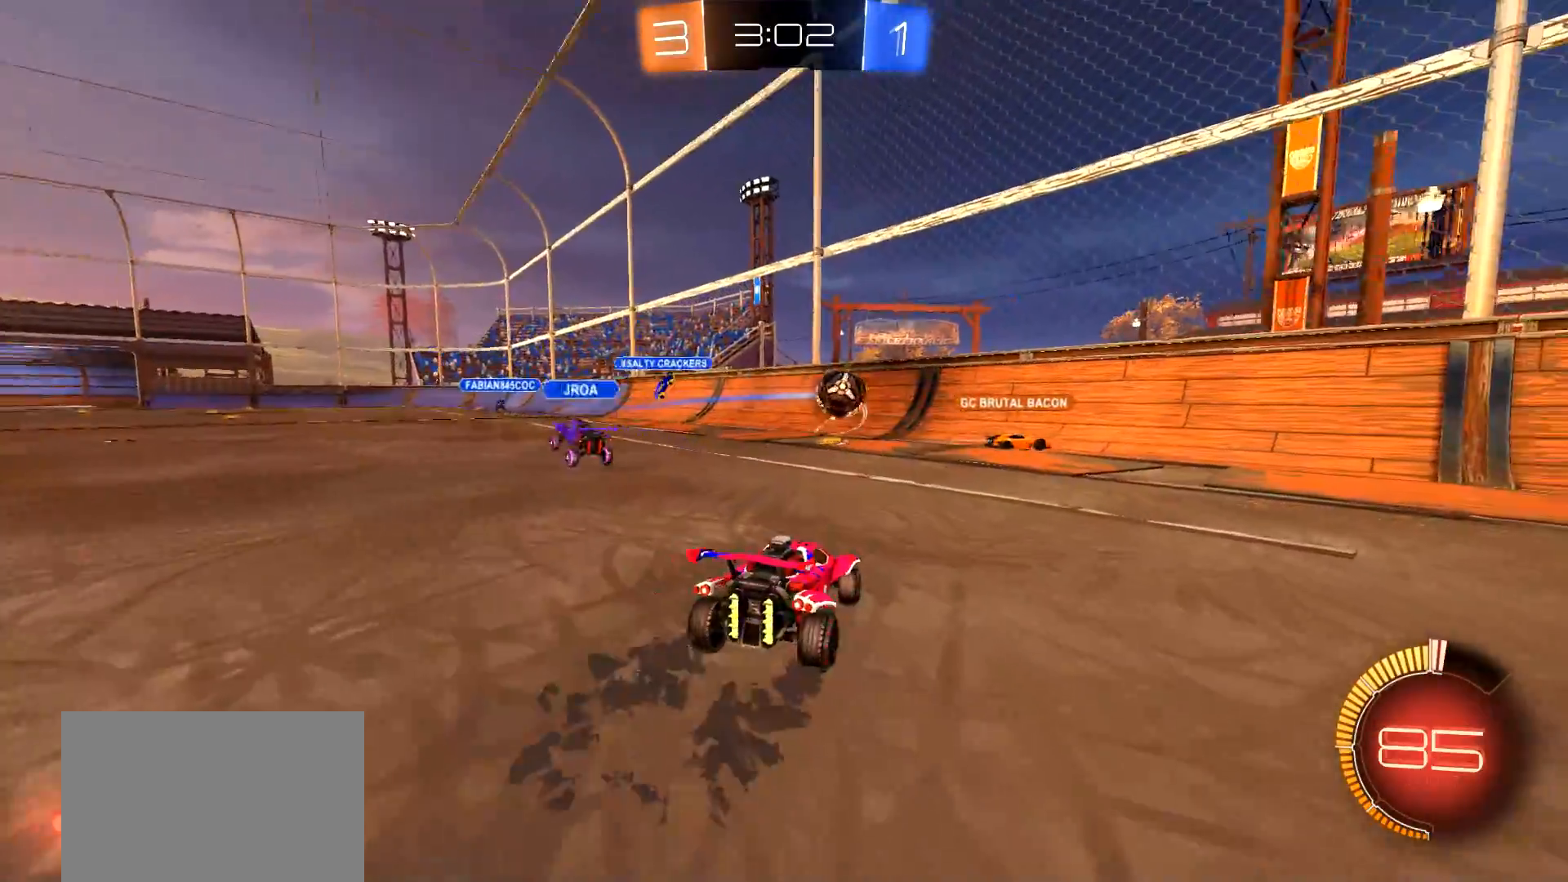
{"buttons": ["R2"], "left_stick": "left", "right_stick": "center", "events": [[267, "L1", "down"], [350, "L1", "up"]]}
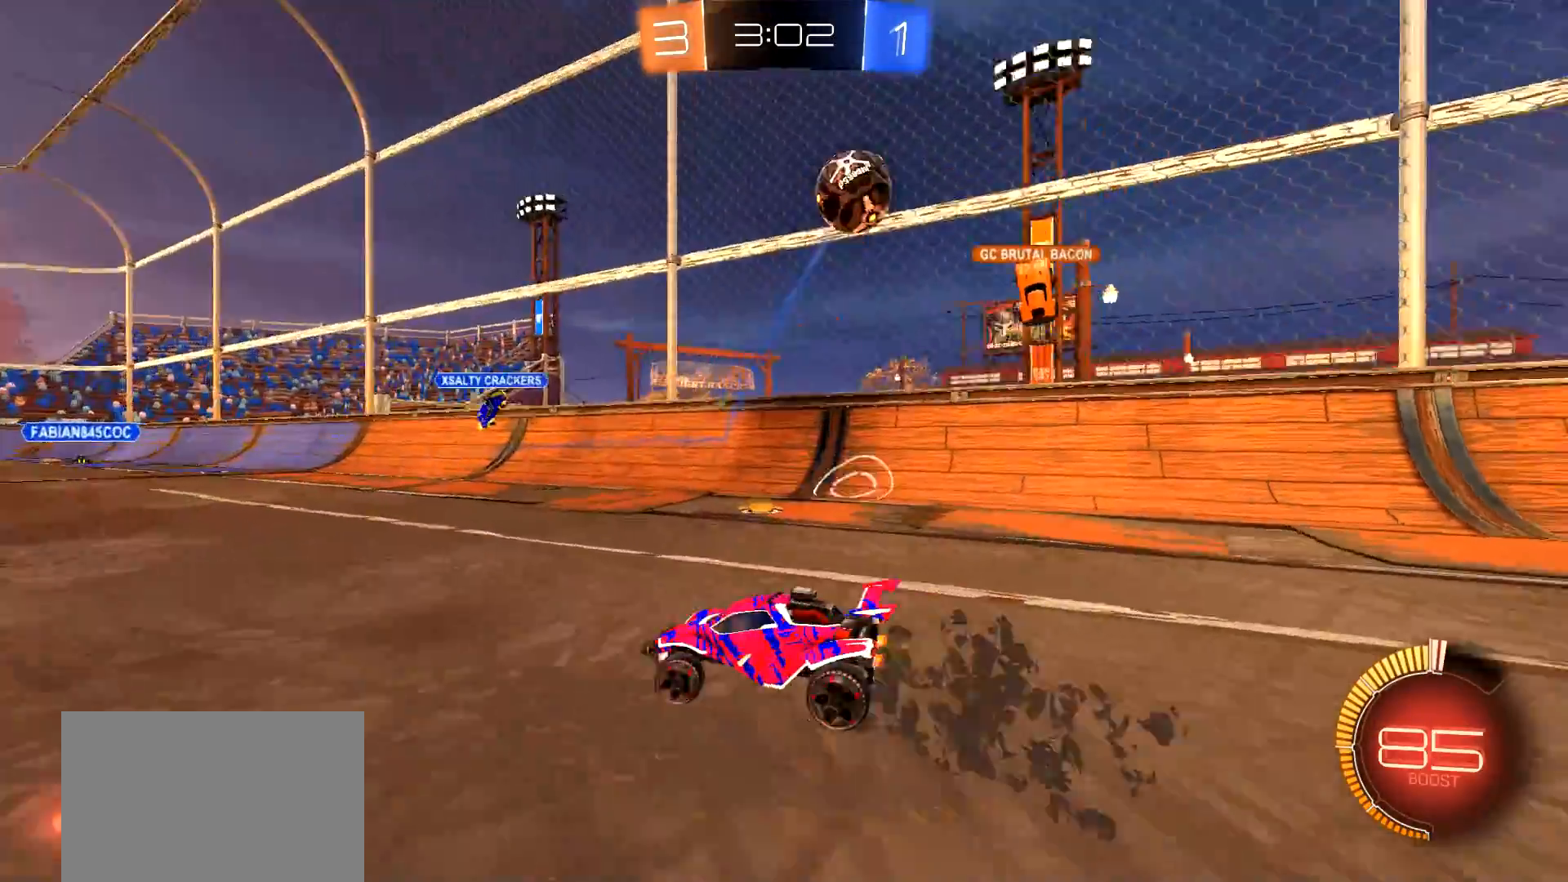
{"buttons": ["R2"], "left_stick": "left", "right_stick": "center", "events": []}
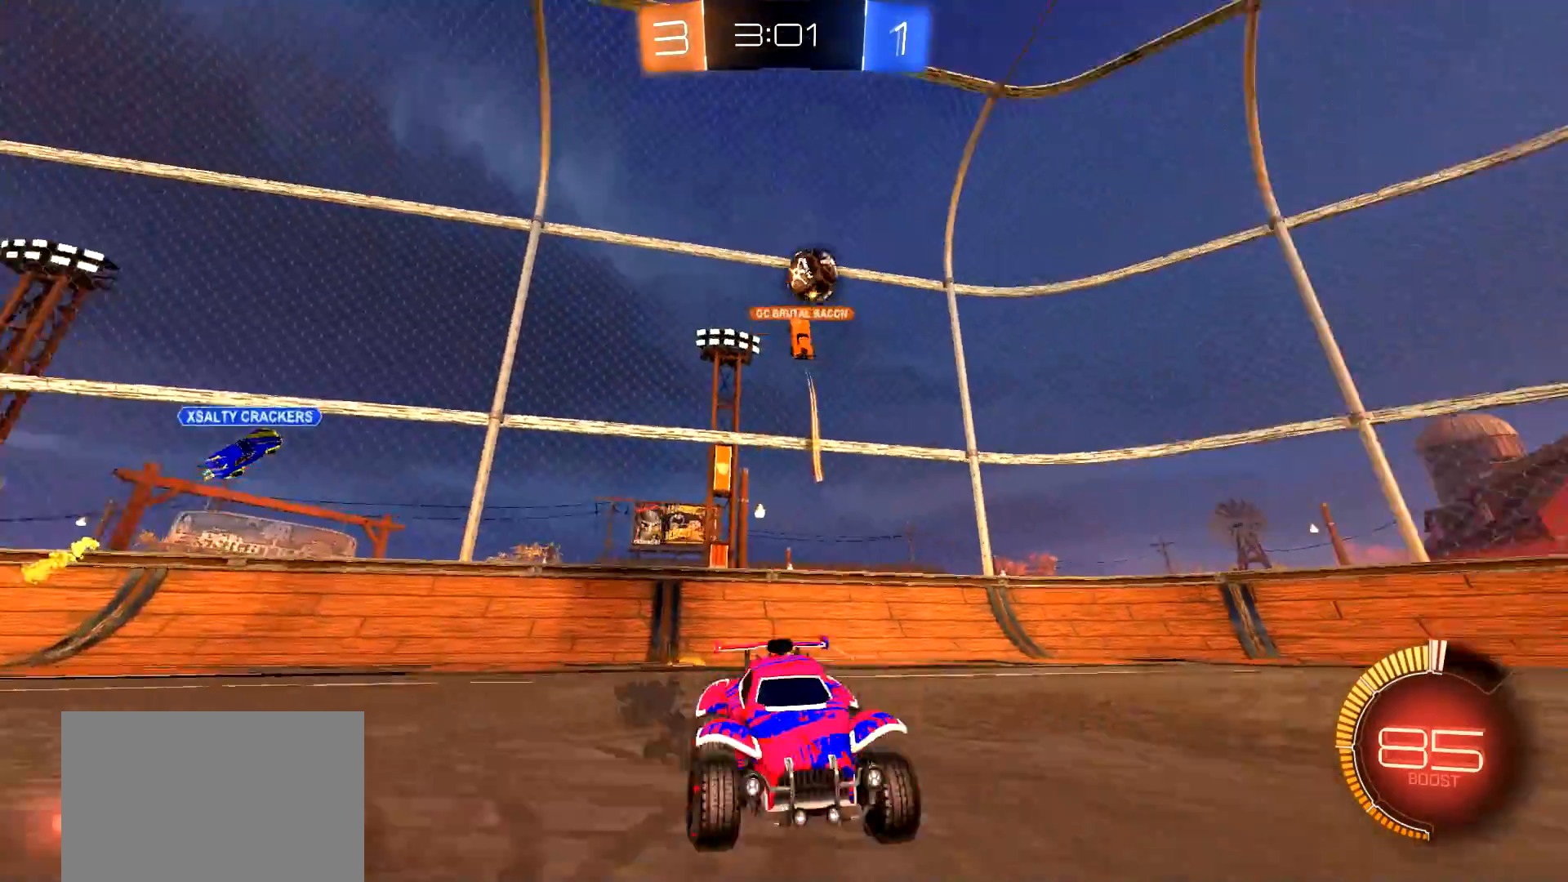
{"buttons": ["L2"], "left_stick": "down-left", "right_stick": "center", "events": [[233, "left_stick", "center"], [283, "L2", "down"], [367, "R2", "up"], [400, "left_stick", "left"], [450, "left_stick", "down-left"]]}
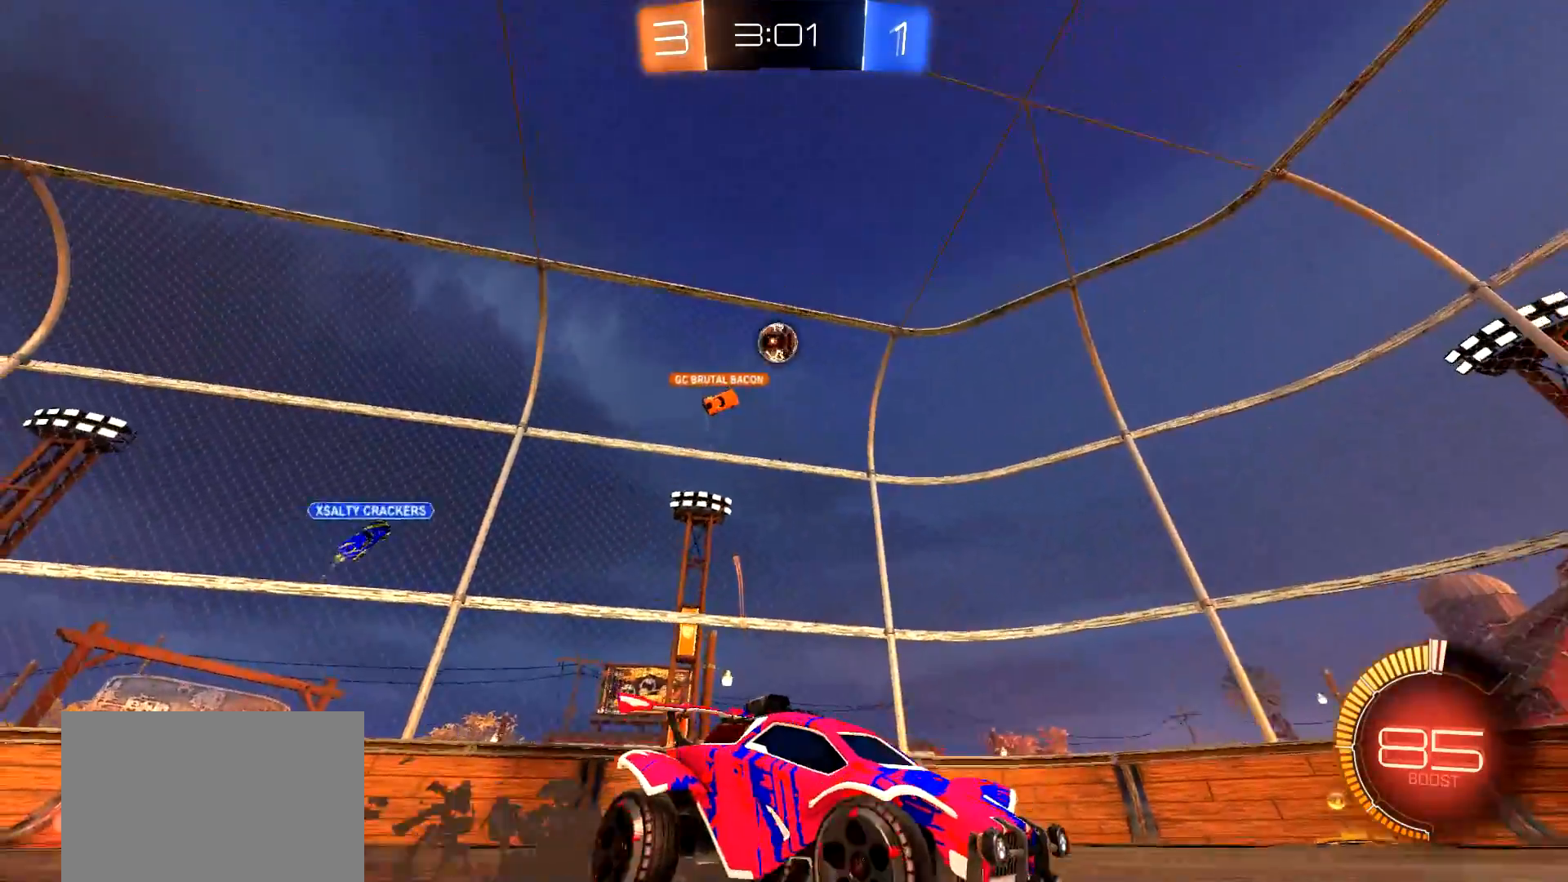
{"buttons": ["L1", "R2"], "left_stick": "up-right", "right_stick": "center", "events": [[117, "CROSS", "down"], [167, "L2", "up"], [300, "CROSS", "up"], [434, "L1", "down"], [451, "left_stick", "up-right"], [501, "R2", "down"]]}
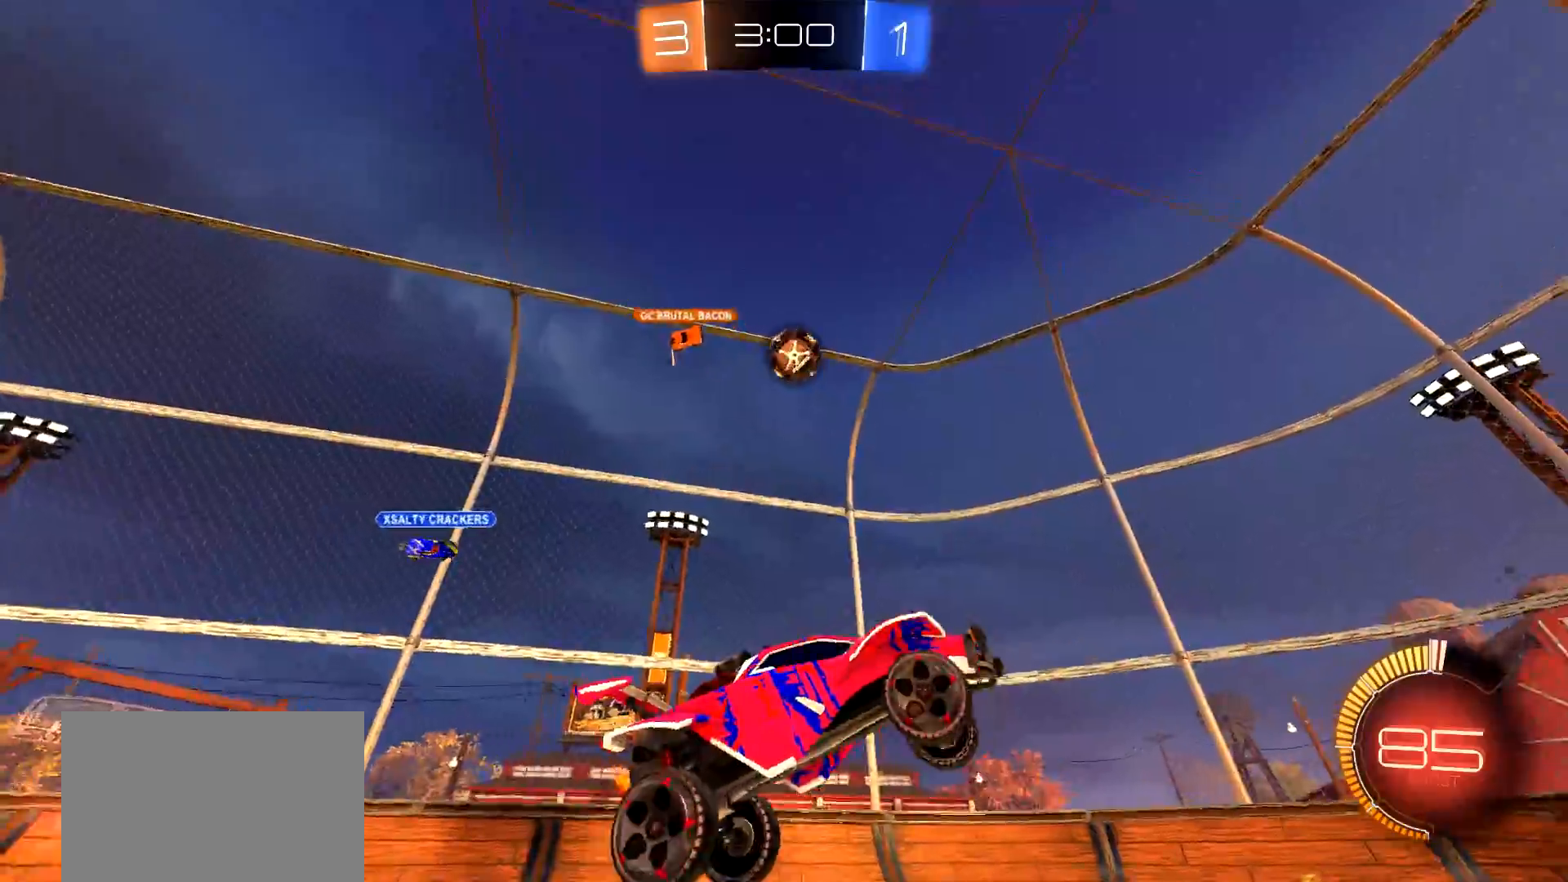
{"buttons": ["CIRCLE", "R2"], "left_stick": "center", "right_stick": "center", "events": [[83, "CIRCLE", "down"], [116, "L1", "up"], [116, "left_stick", "up-left"], [183, "left_stick", "left"], [300, "left_stick", "up"], [400, "left_stick", "left"], [483, "left_stick", "center"]]}
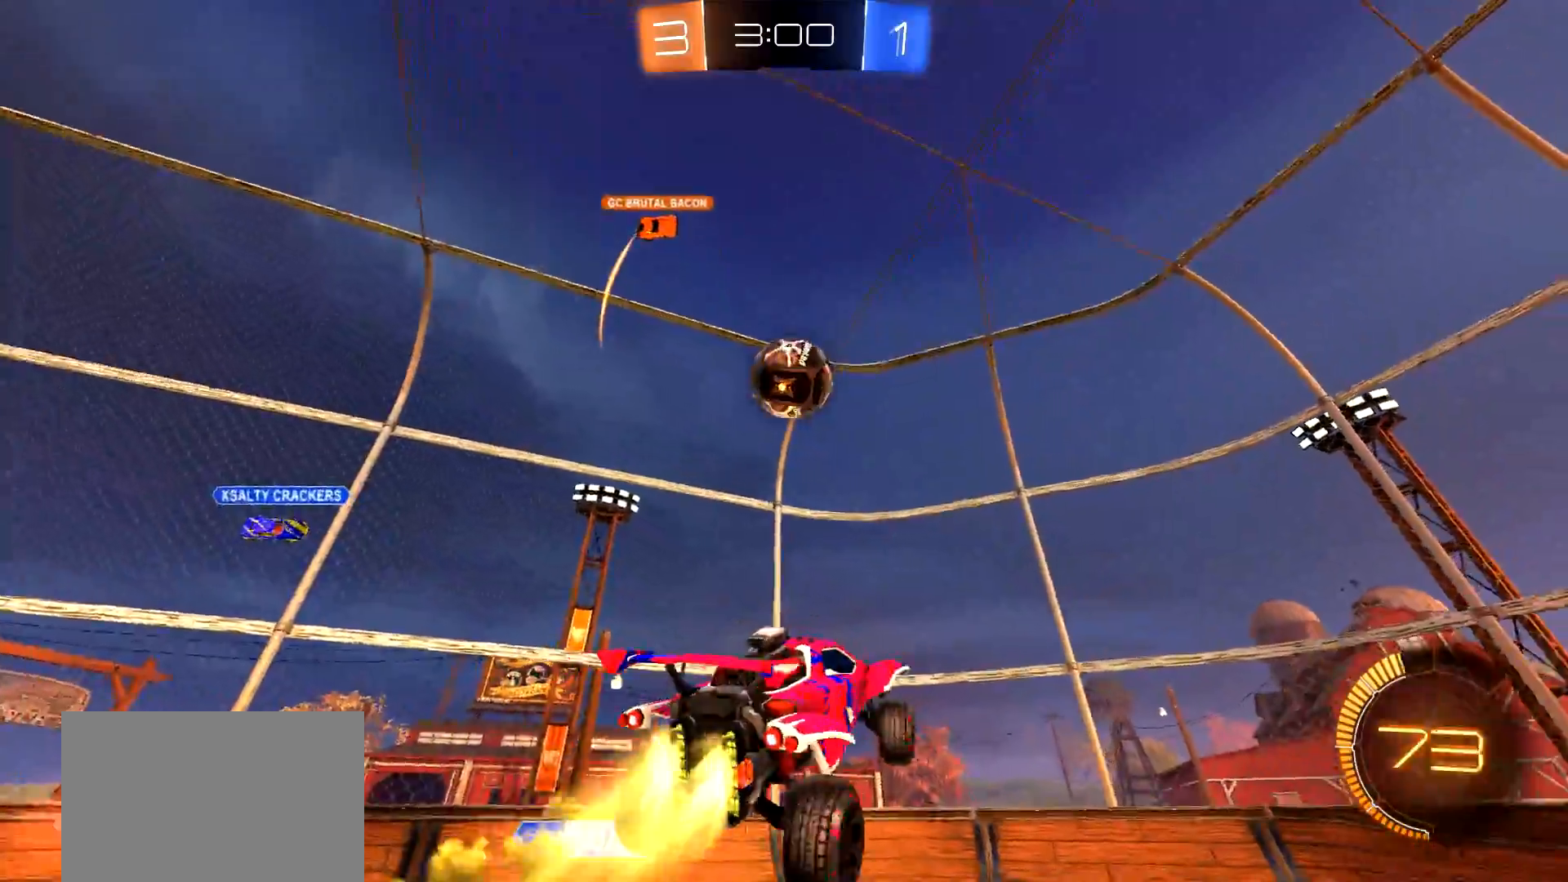
{"buttons": ["L1", "R2"], "left_stick": "down-left", "right_stick": "center", "events": [[267, "left_stick", "up"], [300, "CROSS", "down"], [417, "CROSS", "up"], [417, "left_stick", "right"], [467, "CIRCLE", "up"], [467, "L1", "down"], [501, "left_stick", "down-left"]]}
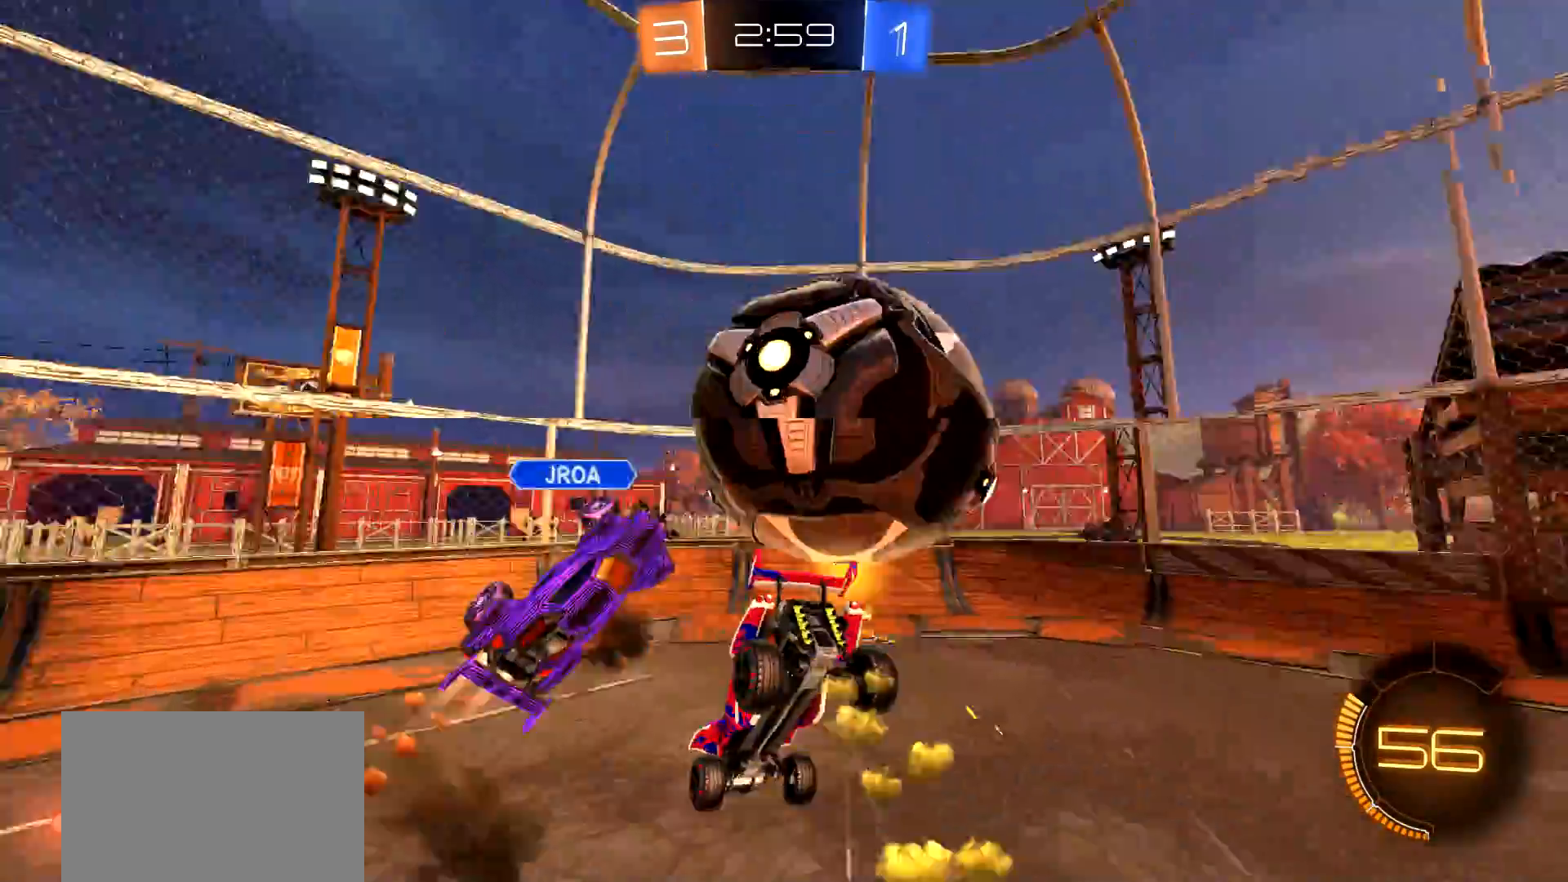
{"buttons": ["R2"], "left_stick": "center", "right_stick": "center", "events": [[317, "L1", "up"], [333, "left_stick", "center"]]}
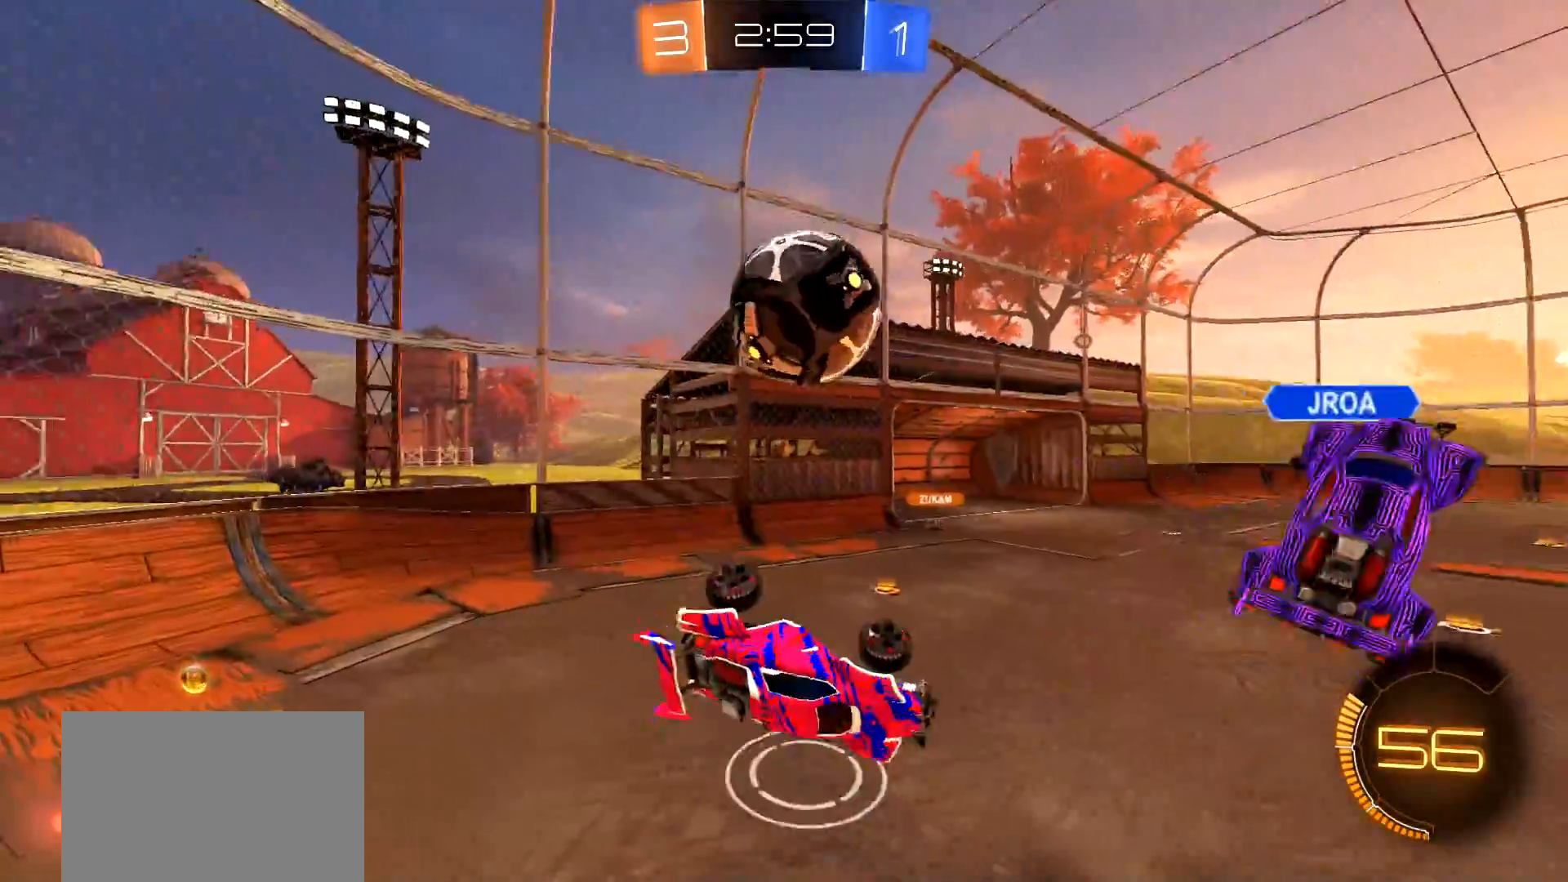
{"buttons": ["CIRCLE", "R2"], "left_stick": "left", "right_stick": "center", "events": [[117, "left_stick", "up-right"], [167, "left_stick", "up-left"], [234, "L1", "down"], [417, "L1", "up"], [467, "left_stick", "left"], [501, "CIRCLE", "down"]]}
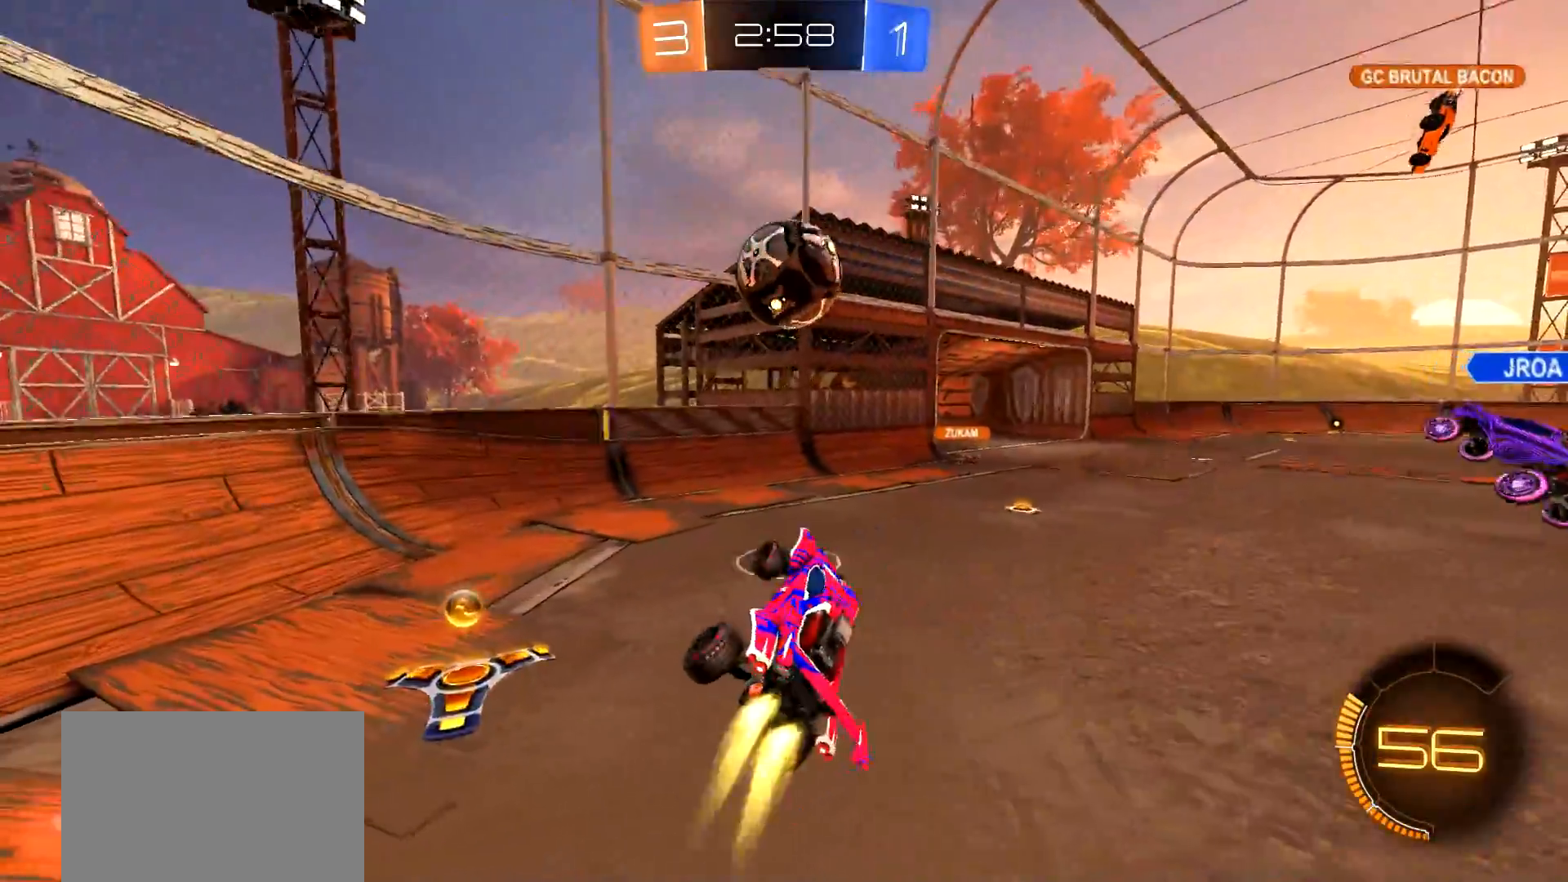
{"buttons": ["R2"], "left_stick": "right", "right_stick": "center", "events": [[66, "left_stick", "center"], [150, "left_stick", "up-right"], [233, "CIRCLE", "up"], [283, "left_stick", "right"]]}
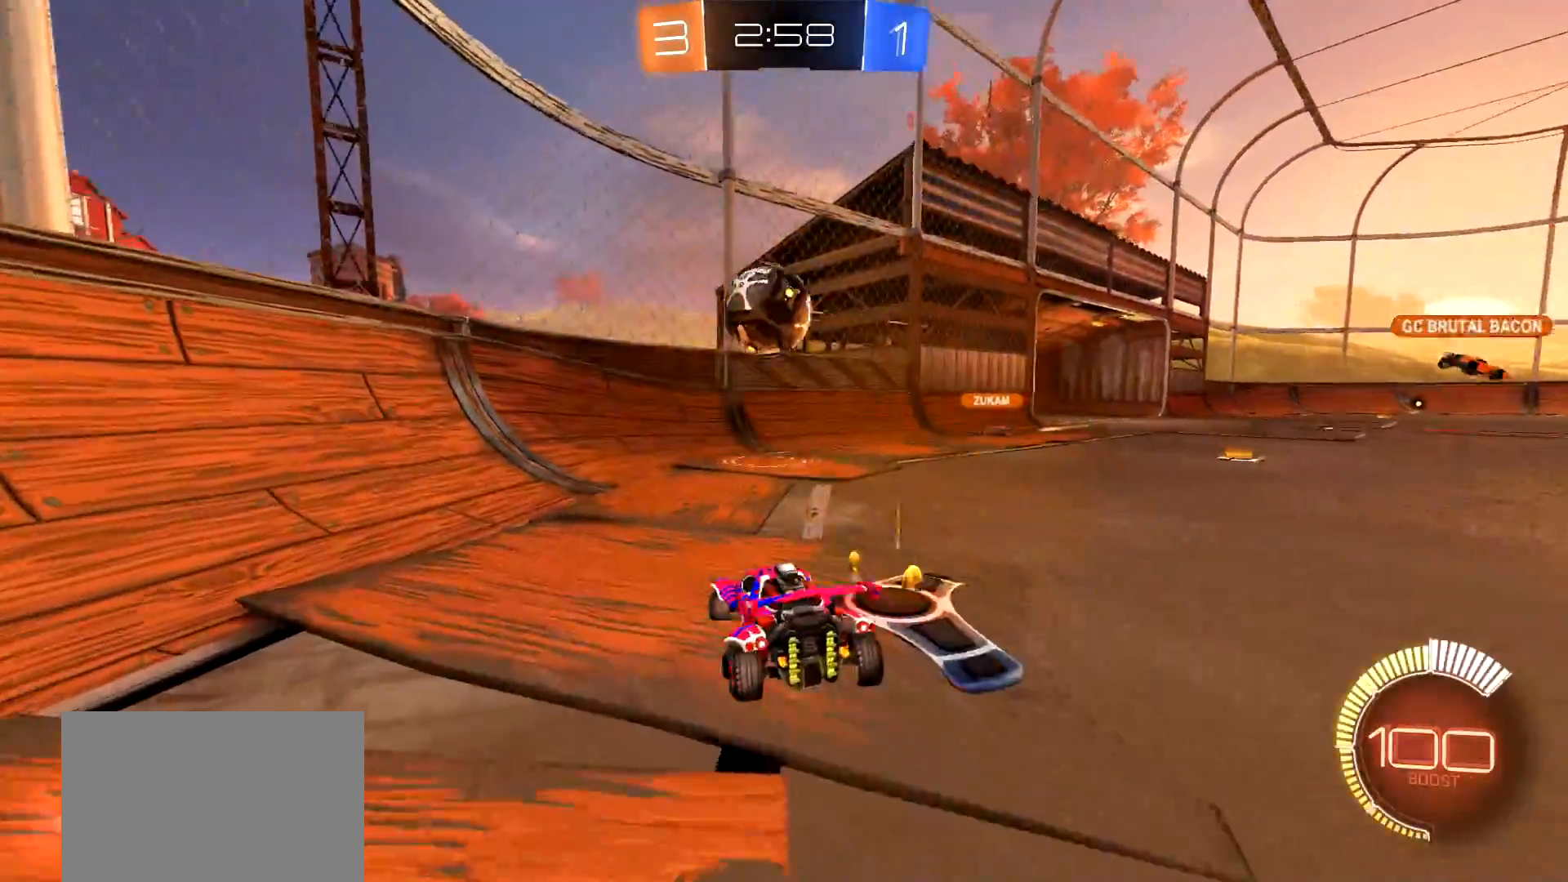
{"buttons": ["R2"], "left_stick": "right", "right_stick": "center", "events": [[117, "L1", "down"], [234, "L1", "up"], [367, "left_stick", "center"], [501, "left_stick", "right"]]}
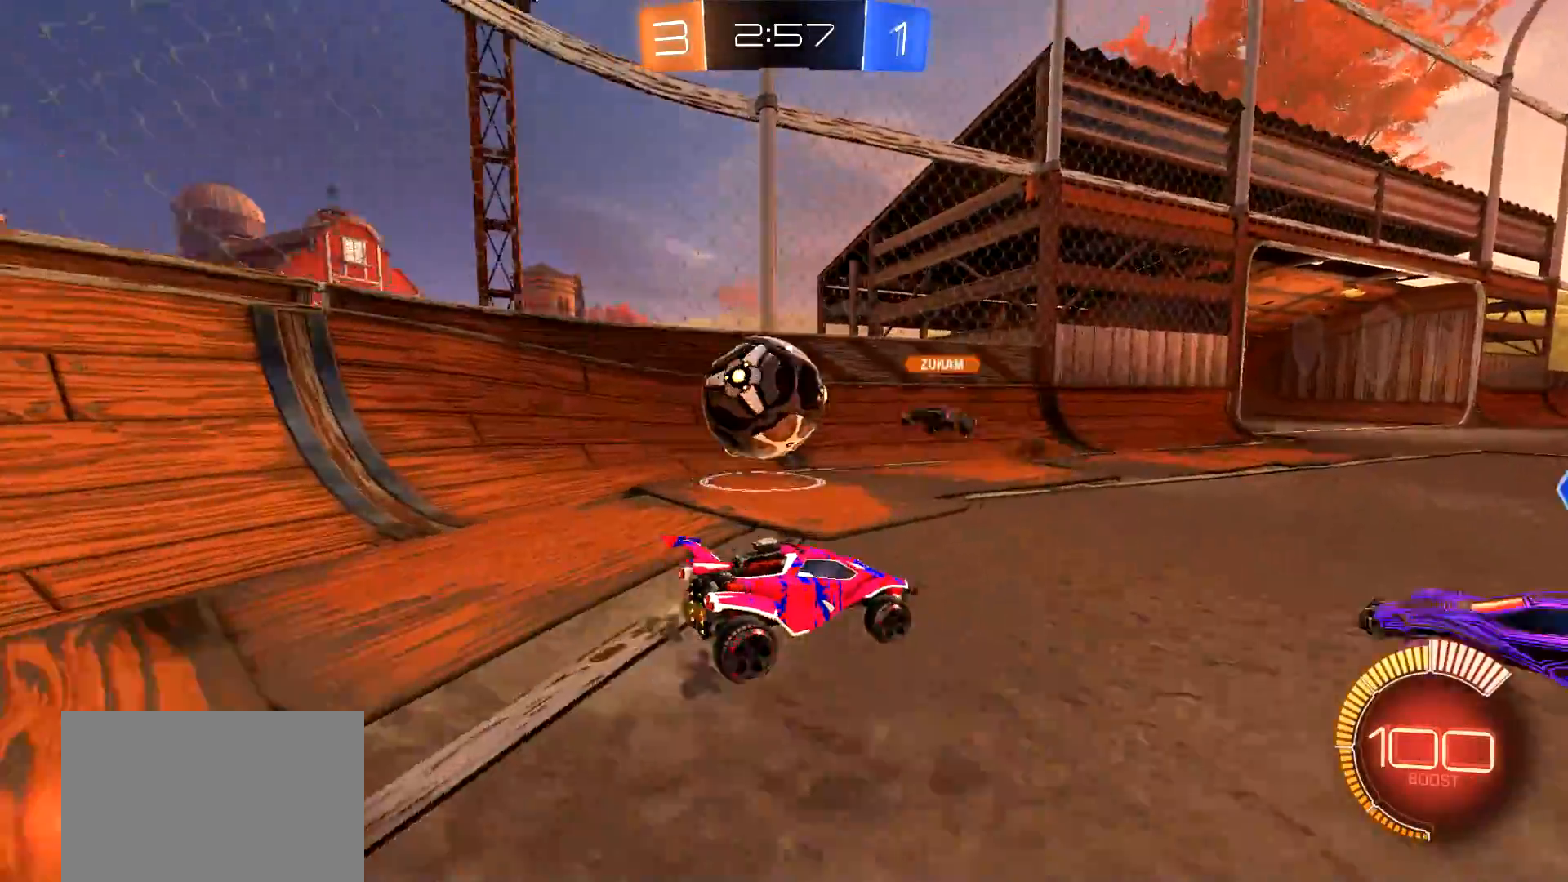
{"buttons": ["R2"], "left_stick": "right", "right_stick": "center", "events": [[250, "left_stick", "left"], [367, "left_stick", "up-right"], [417, "left_stick", "right"]]}
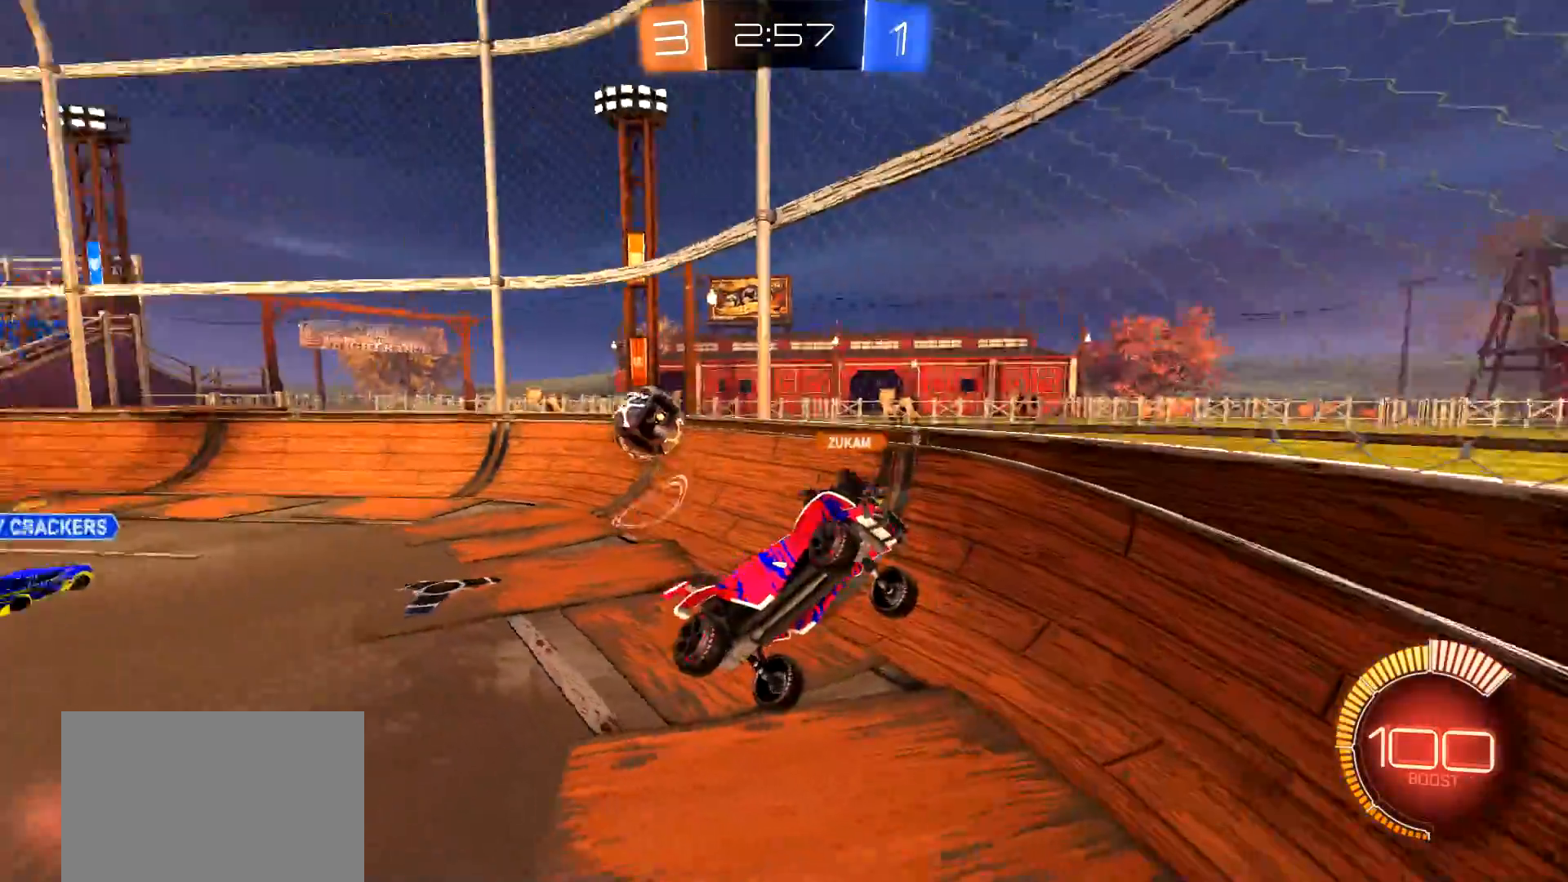
{"buttons": ["R2"], "left_stick": "down-left", "right_stick": "center", "events": [[50, "left_stick", "center"], [184, "left_stick", "down-left"], [234, "L1", "down"], [334, "L1", "up"]]}
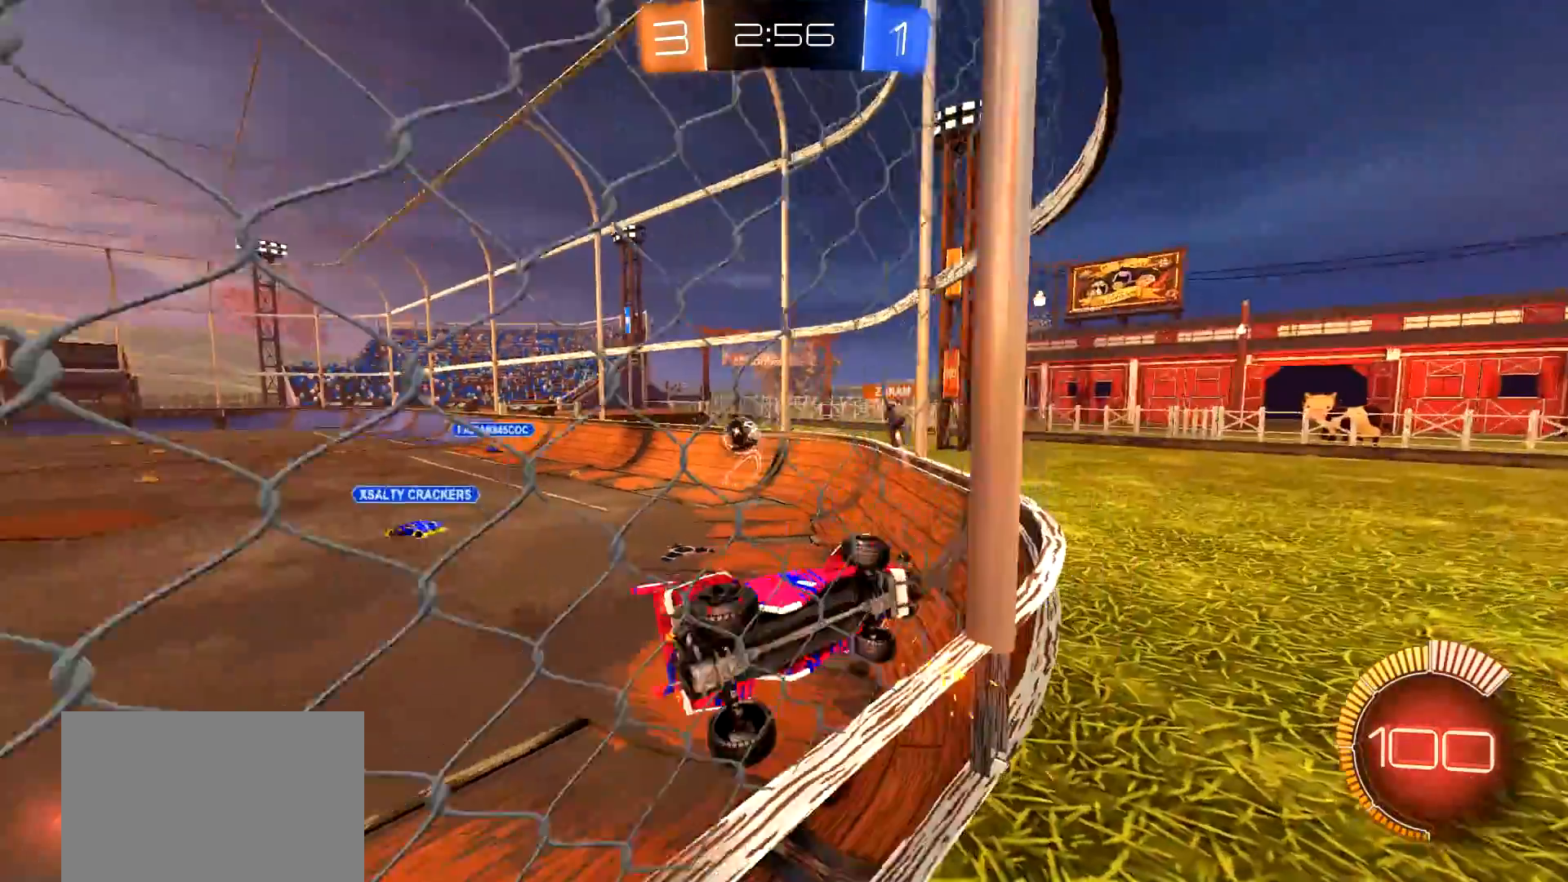
{"buttons": ["R2"], "left_stick": "down-left", "right_stick": "center", "events": [[117, "CROSS", "down"], [150, "left_stick", "center"], [183, "CROSS", "up"], [267, "left_stick", "down-left"]]}
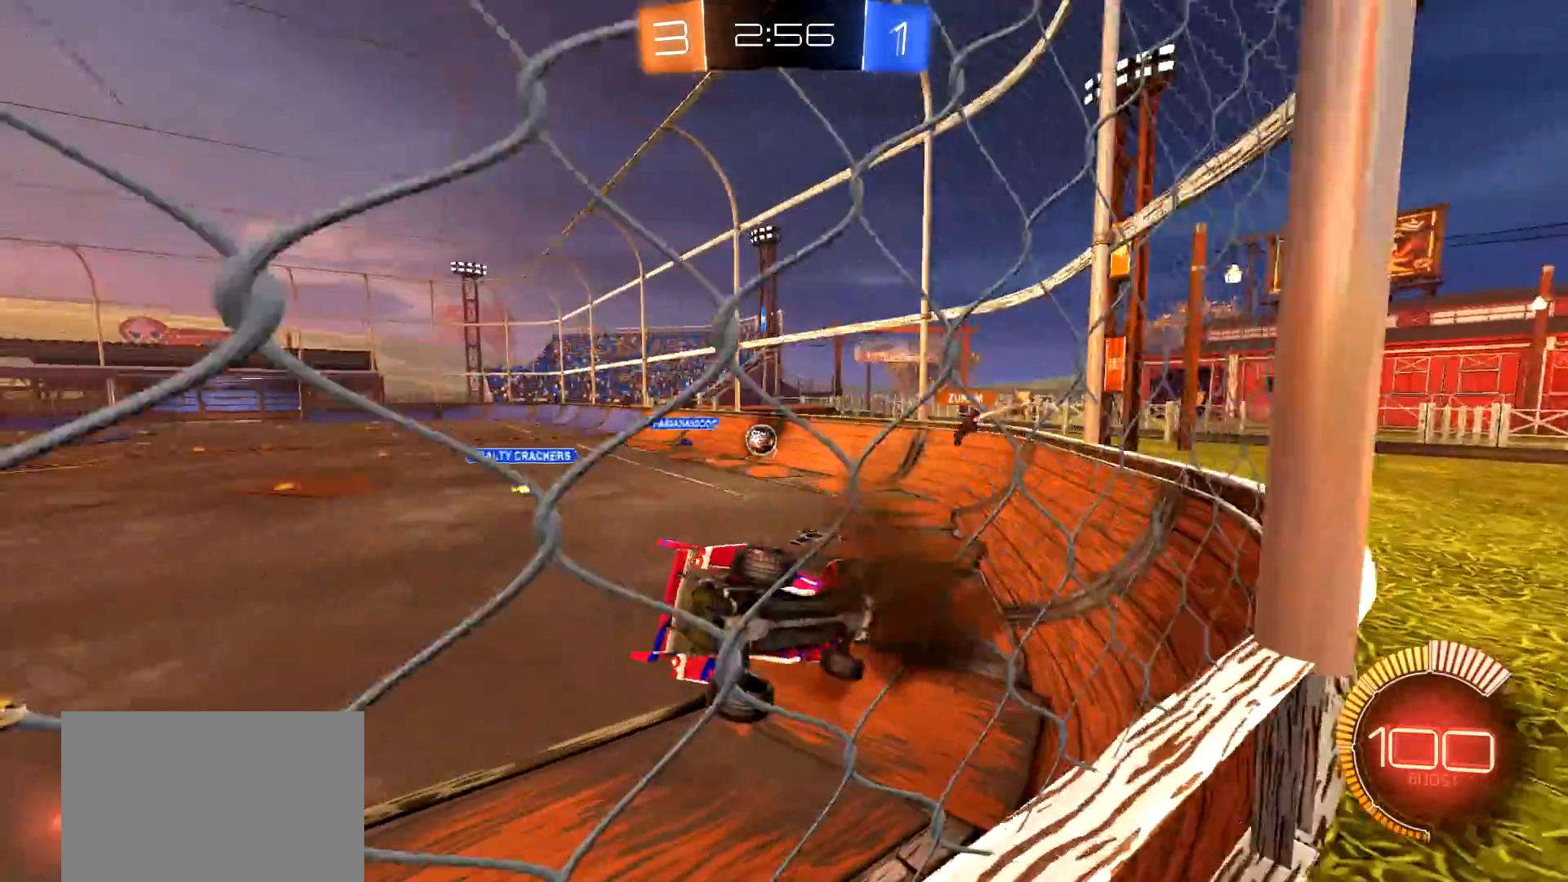
{"buttons": ["CIRCLE", "R2"], "left_stick": "left", "right_stick": "center", "events": [[34, "L1", "down"], [34, "left_stick", "down-right"], [167, "left_stick", "left"], [184, "L1", "up"], [484, "CIRCLE", "down"]]}
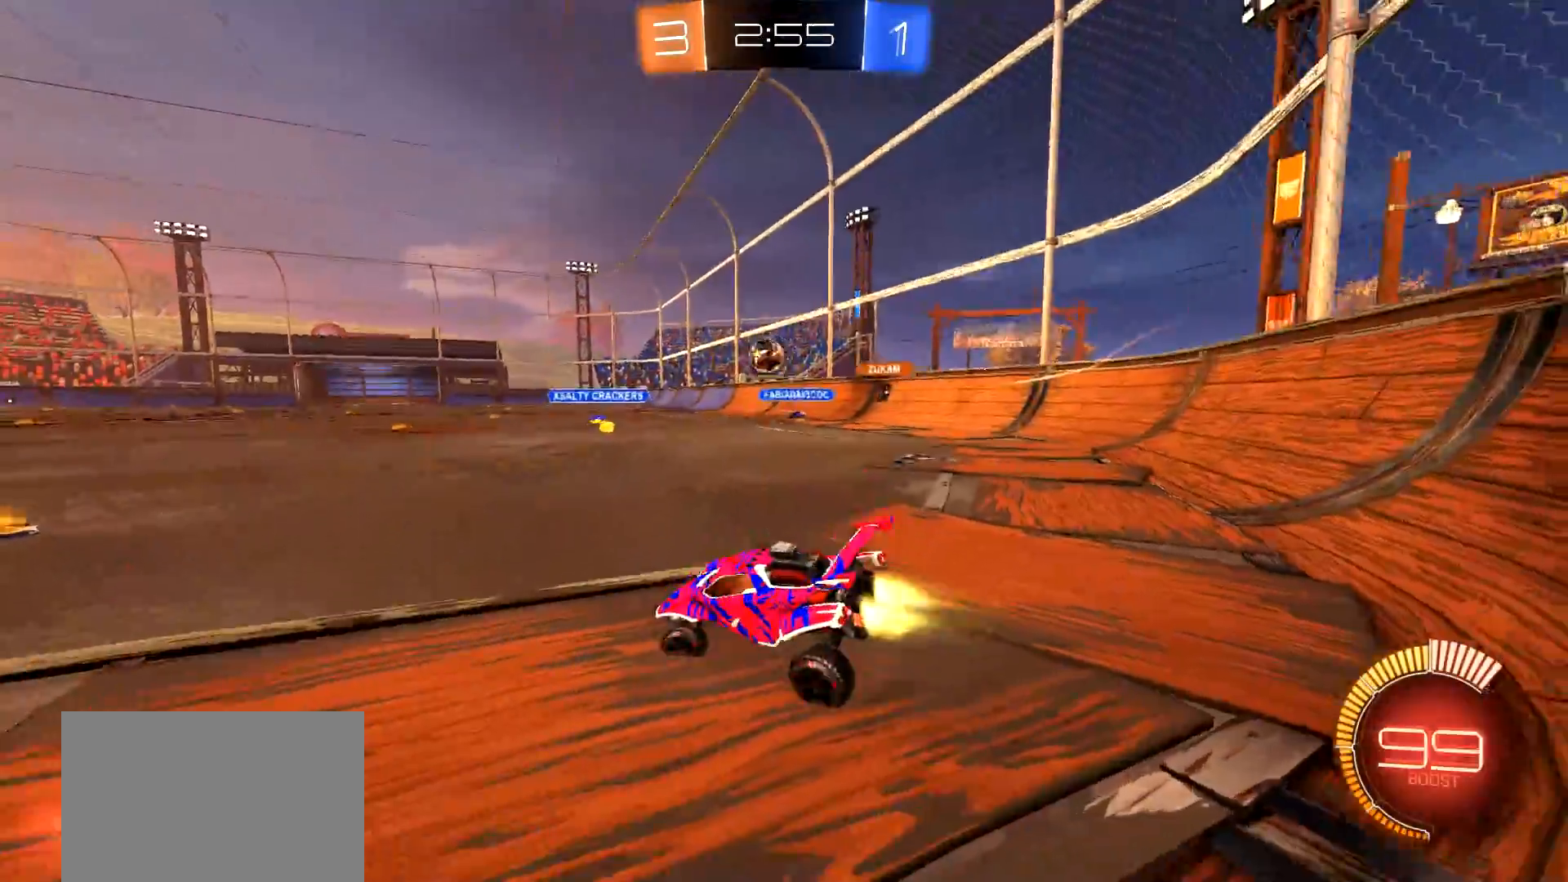
{"buttons": ["R2"], "left_stick": "center", "right_stick": "center", "events": [[233, "left_stick", "down-left"], [417, "CIRCLE", "up"], [500, "left_stick", "center"]]}
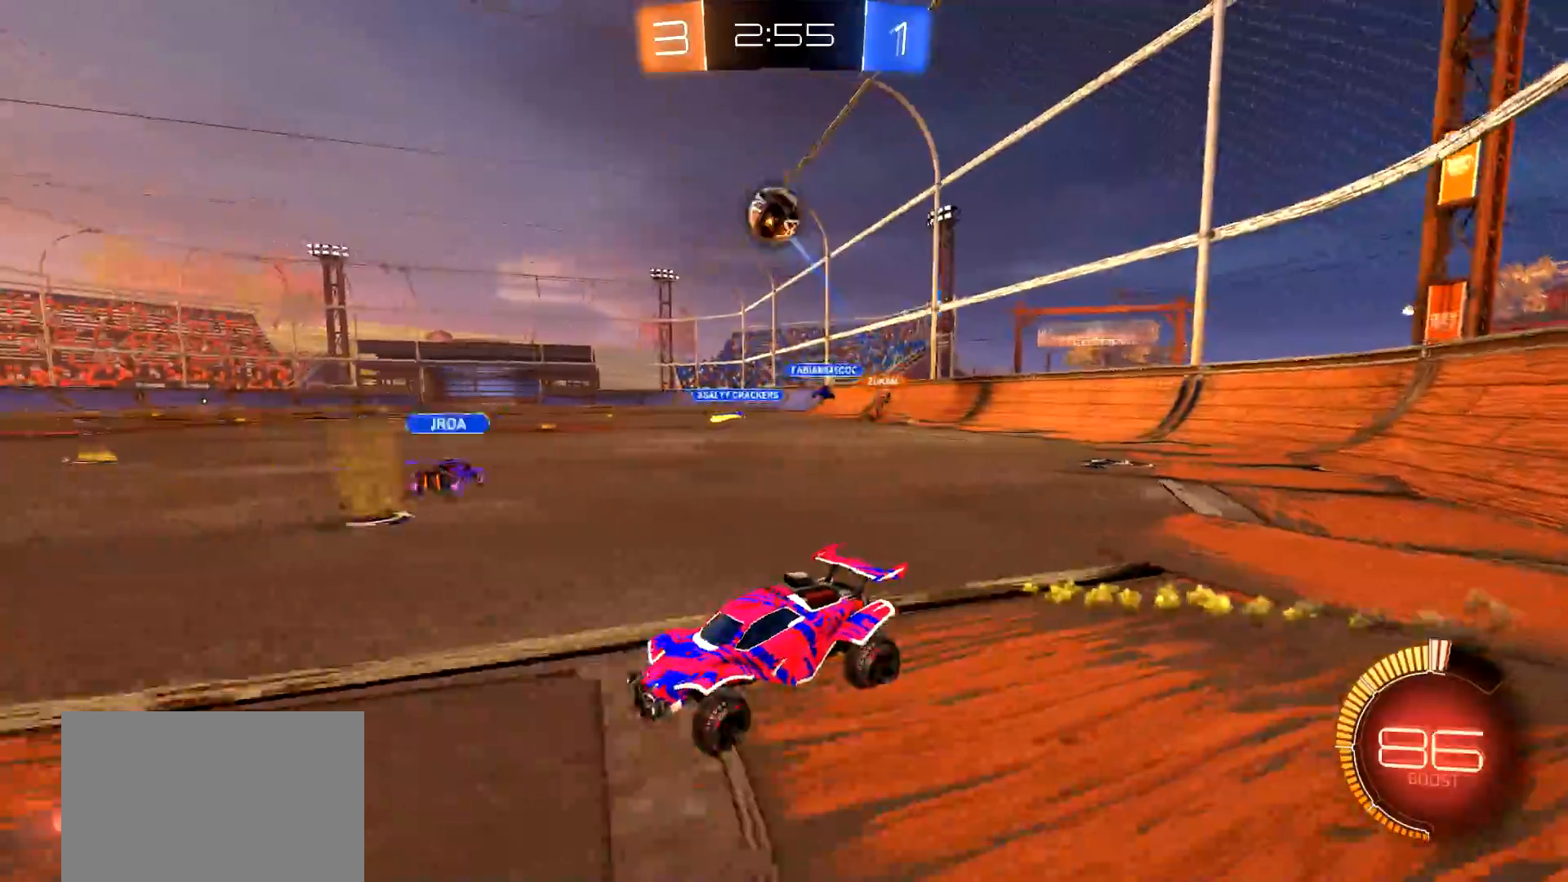
{"buttons": ["CROSS", "CIRCLE", "R2"], "left_stick": "down-left", "right_stick": "center", "events": [[34, "left_stick", "right"], [101, "left_stick", "down"], [117, "CIRCLE", "down"], [117, "CROSS", "down"], [251, "CROSS", "up"], [251, "left_stick", "center"], [301, "CROSS", "down"], [384, "left_stick", "down-left"]]}
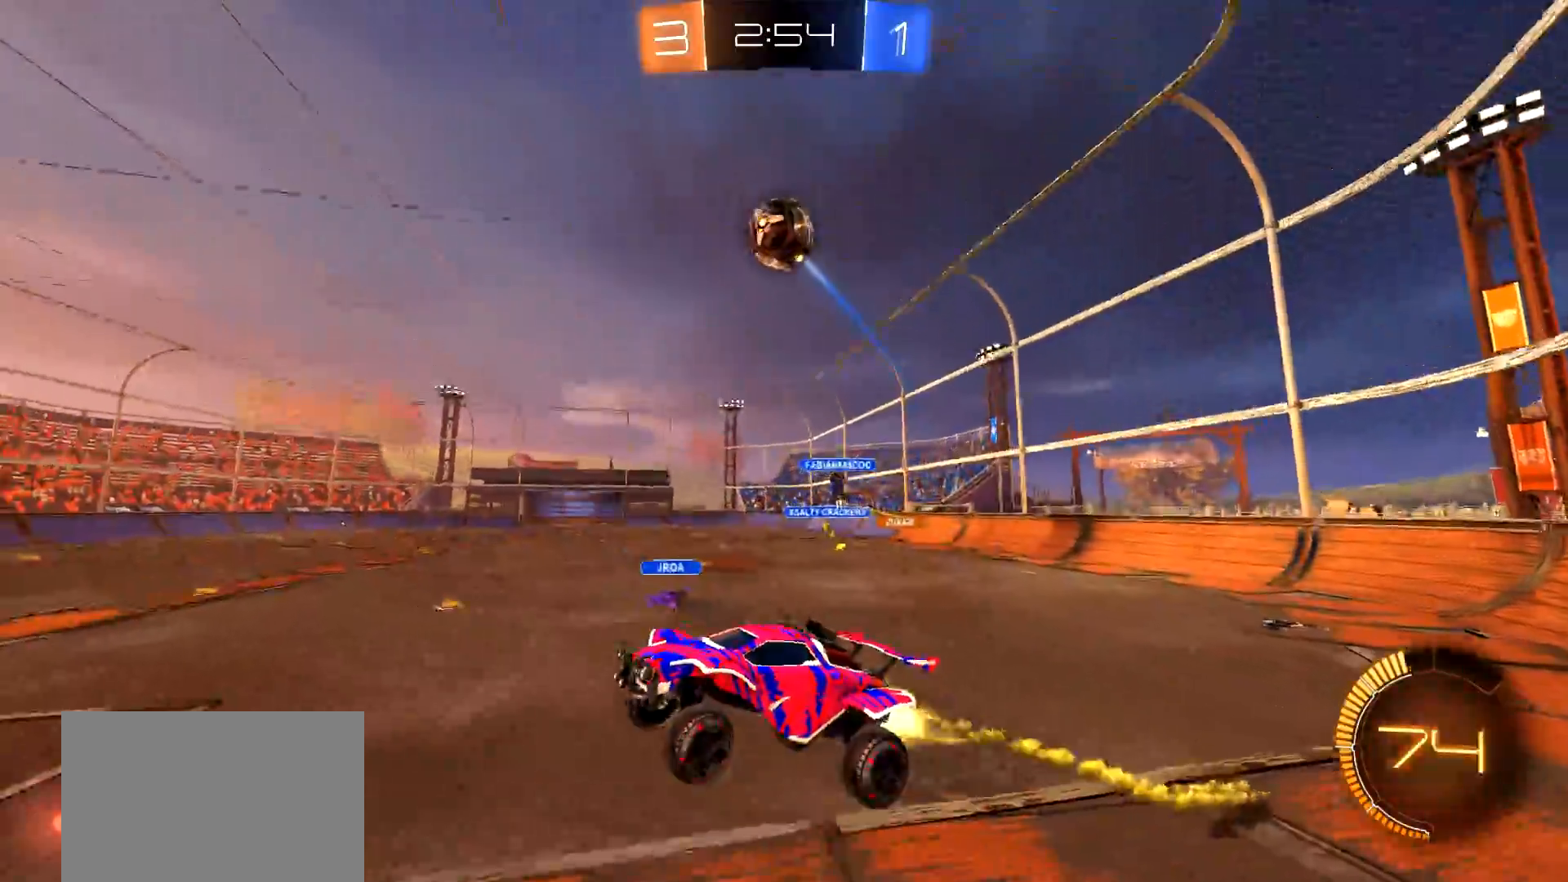
{"buttons": ["CIRCLE", "R2"], "left_stick": "center", "right_stick": "center", "events": [[33, "CROSS", "up"], [133, "CIRCLE", "up"], [234, "CIRCLE", "down"], [300, "L1", "down"], [300, "left_stick", "up-right"], [484, "L1", "up"], [500, "left_stick", "center"]]}
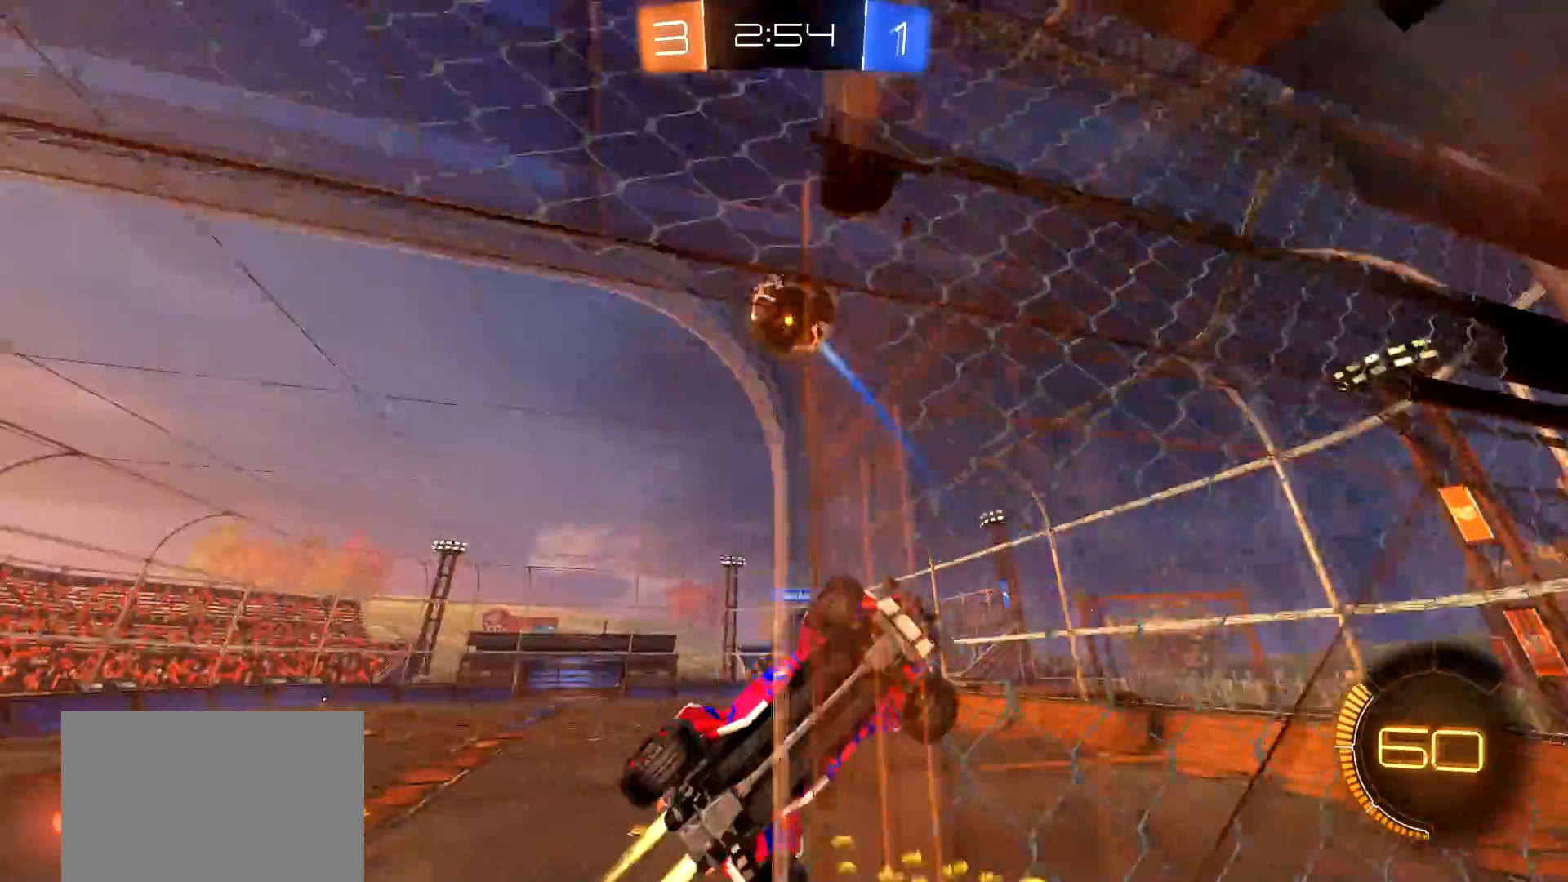
{"buttons": ["R2"], "left_stick": "center", "right_stick": "center", "events": [[67, "CIRCLE", "up"], [184, "left_stick", "right"], [201, "CROSS", "down"], [317, "CROSS", "up"], [401, "left_stick", "center"]]}
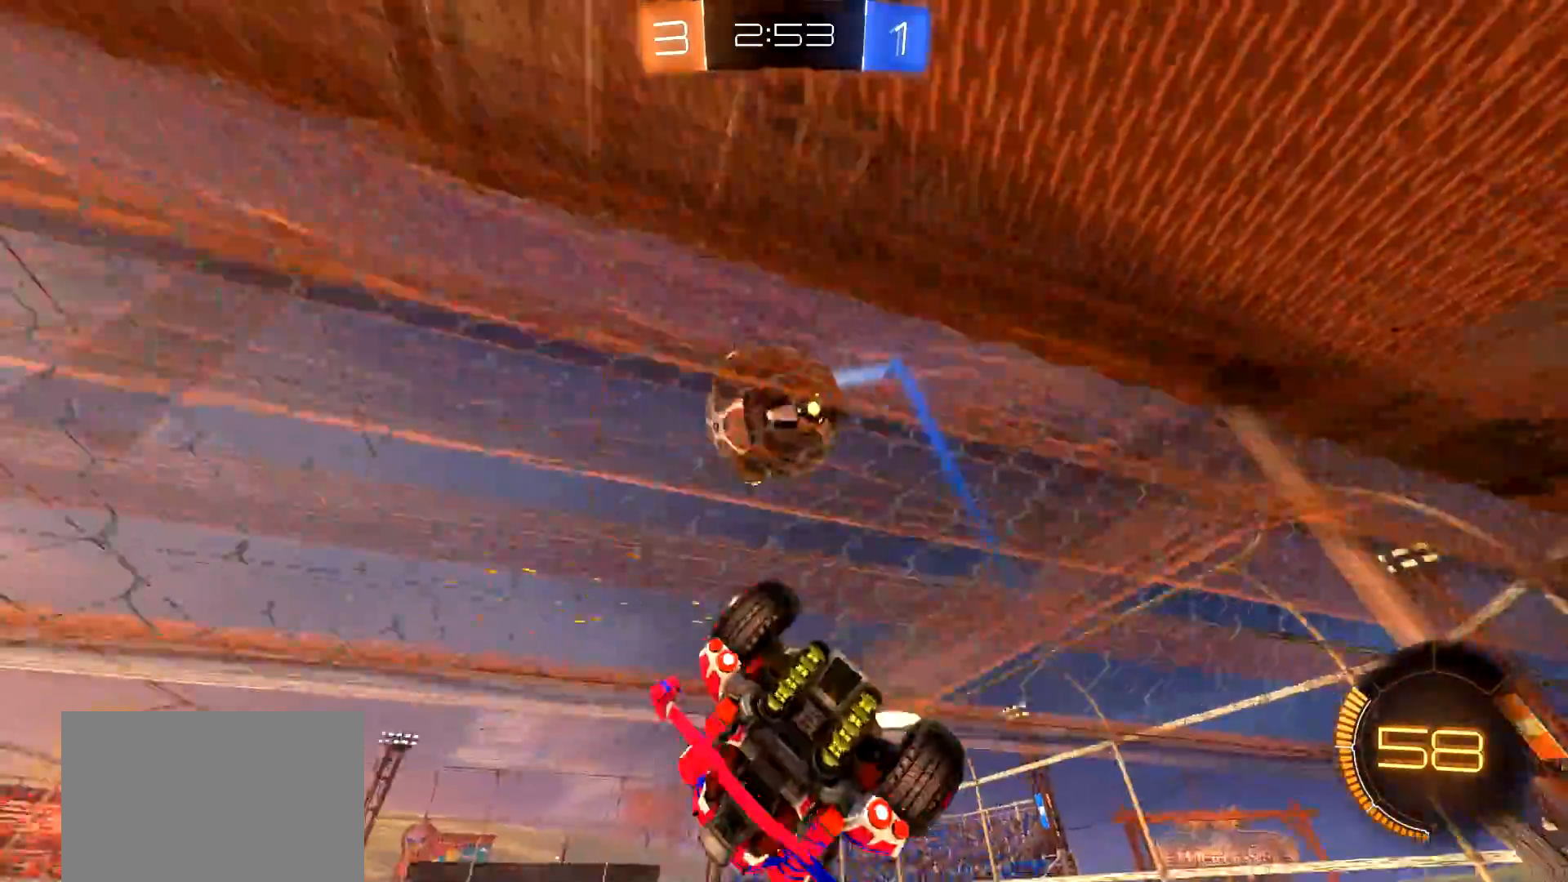
{"buttons": ["L1", "R2"], "left_stick": "down-left", "right_stick": "center", "events": [[67, "left_stick", "left"], [133, "L1", "down"], [384, "left_stick", "down-left"]]}
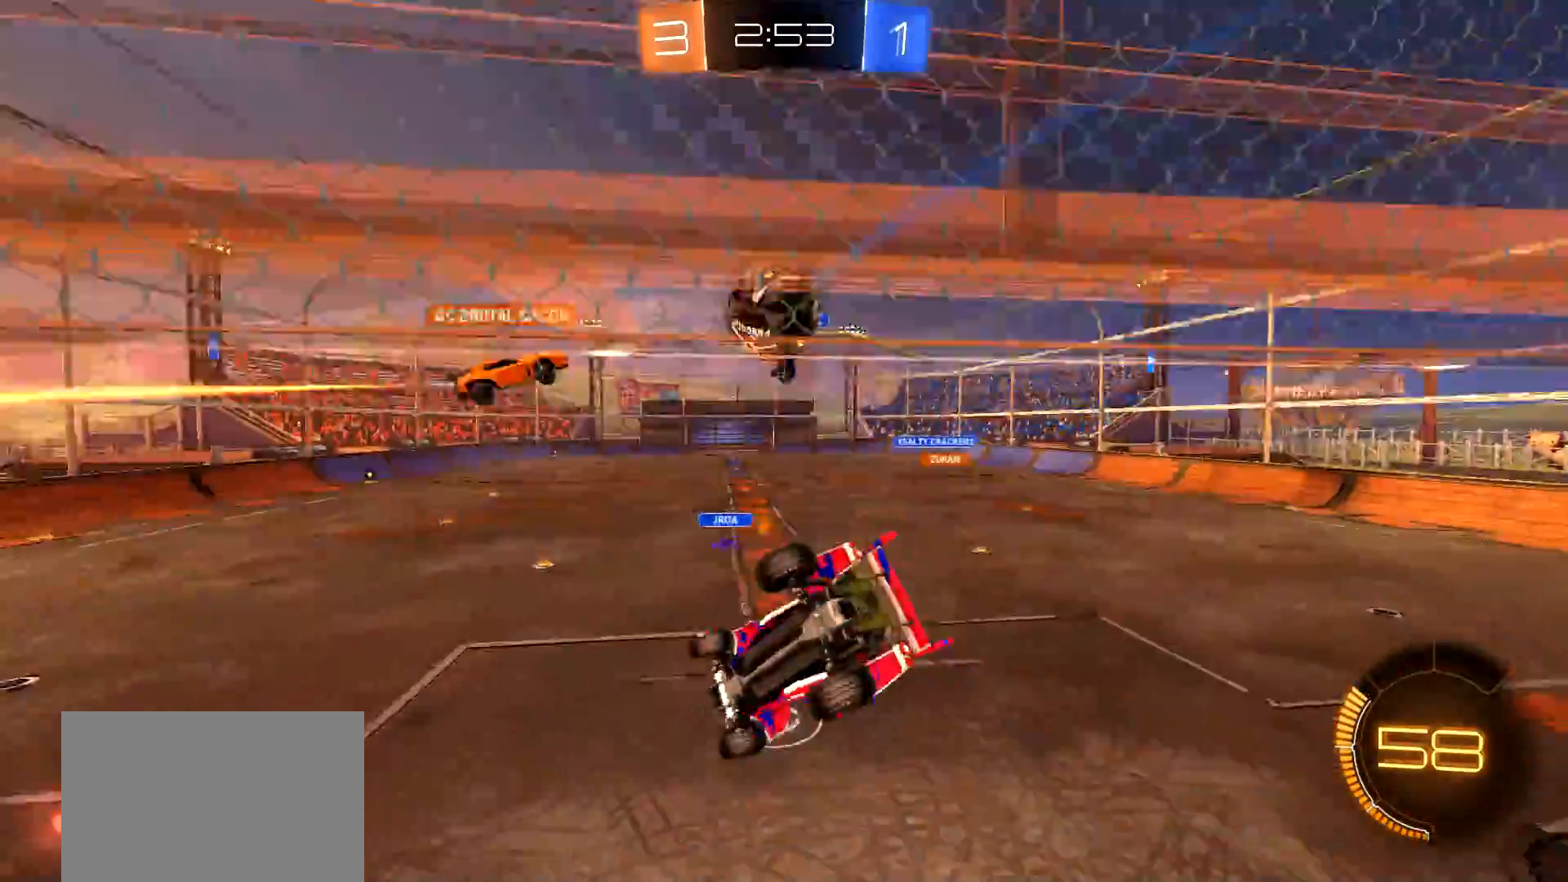
{"buttons": ["R2"], "left_stick": "center", "right_stick": "center", "events": [[101, "L1", "up"], [117, "left_stick", "right"], [284, "L1", "down"], [301, "left_stick", "left"], [367, "L1", "up"], [384, "left_stick", "center"]]}